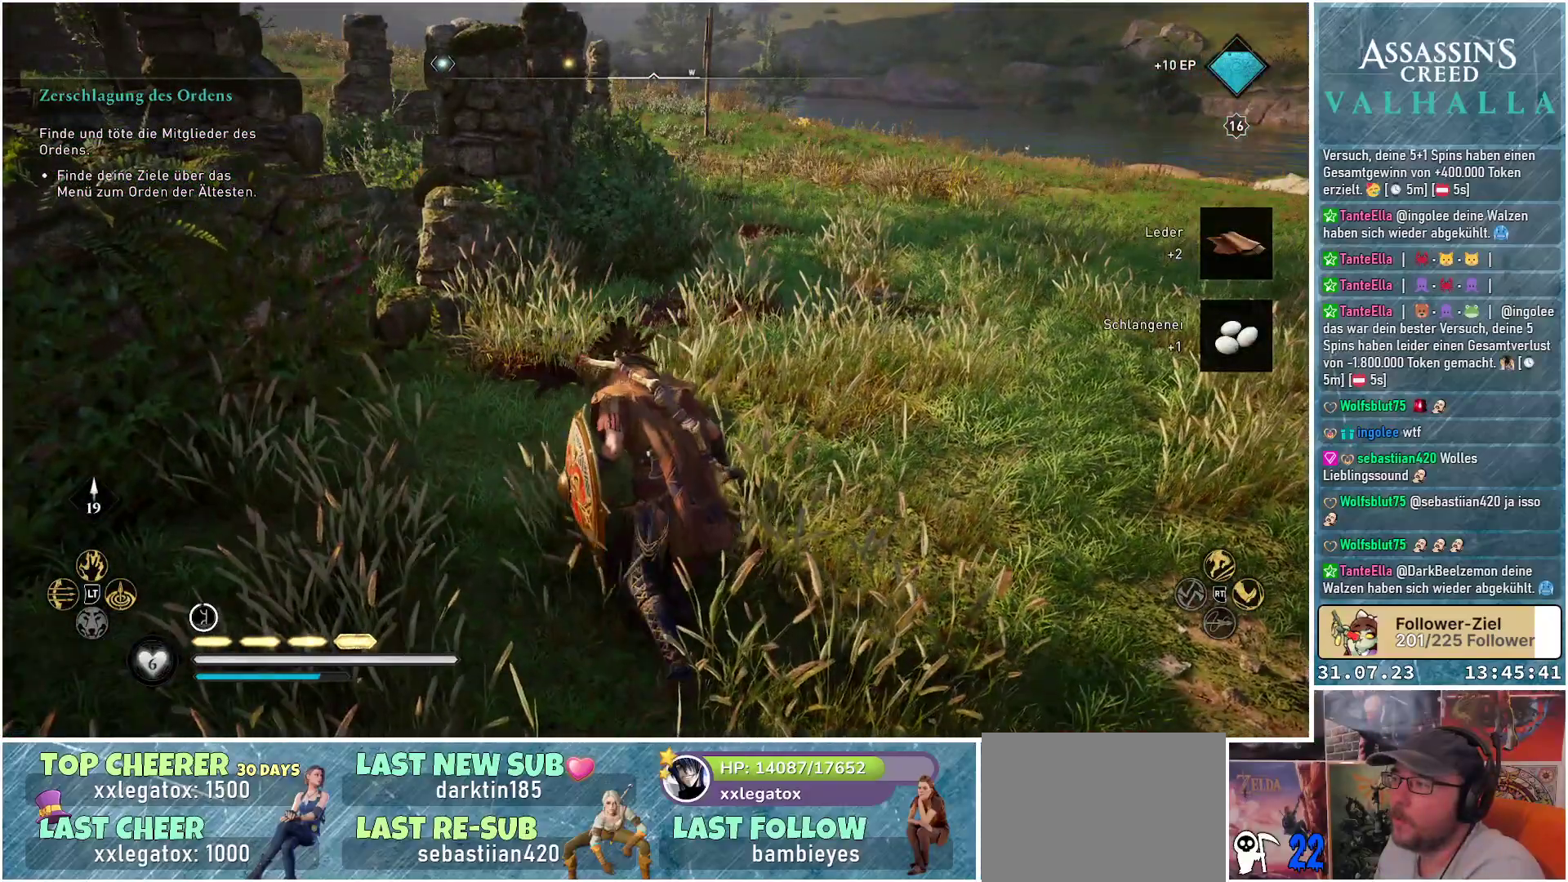
Gameplay with a controller (Xbox layout); each line is a JSON object with the inputs held at the frame after it. "events" lists button and stick changes between this image and that frame as [ms after this image, input, new state], when the widget could be followed in between.
{"buttons": [], "left_stick": "up", "right_stick": "center", "events": []}
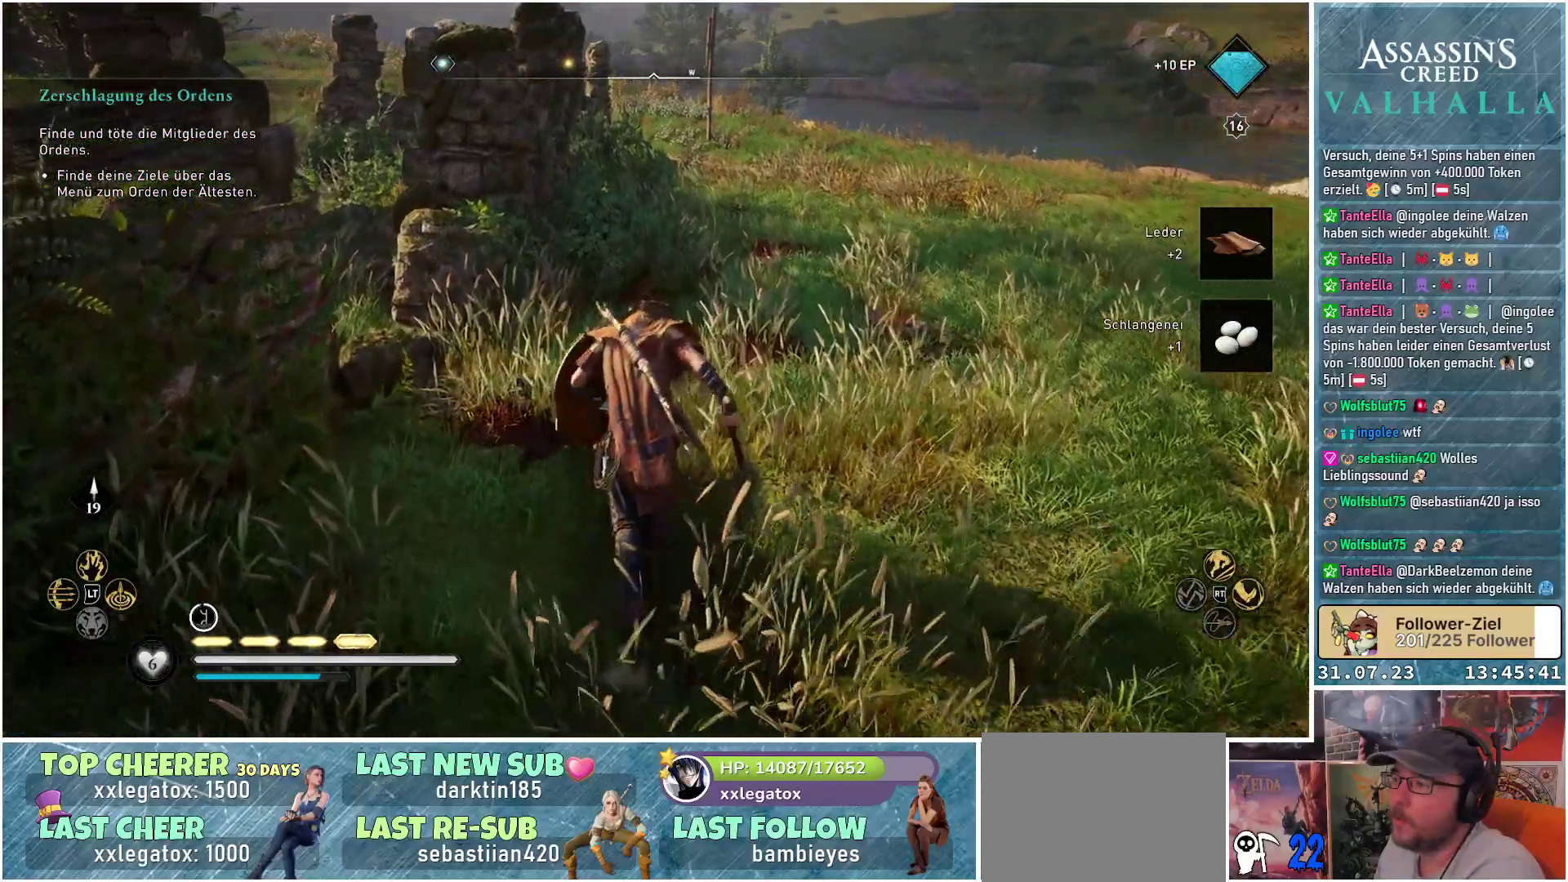
{"buttons": [], "left_stick": "up-right", "right_stick": "left", "events": [[417, "left_stick", "up-right"], [433, "right_stick", "left"]]}
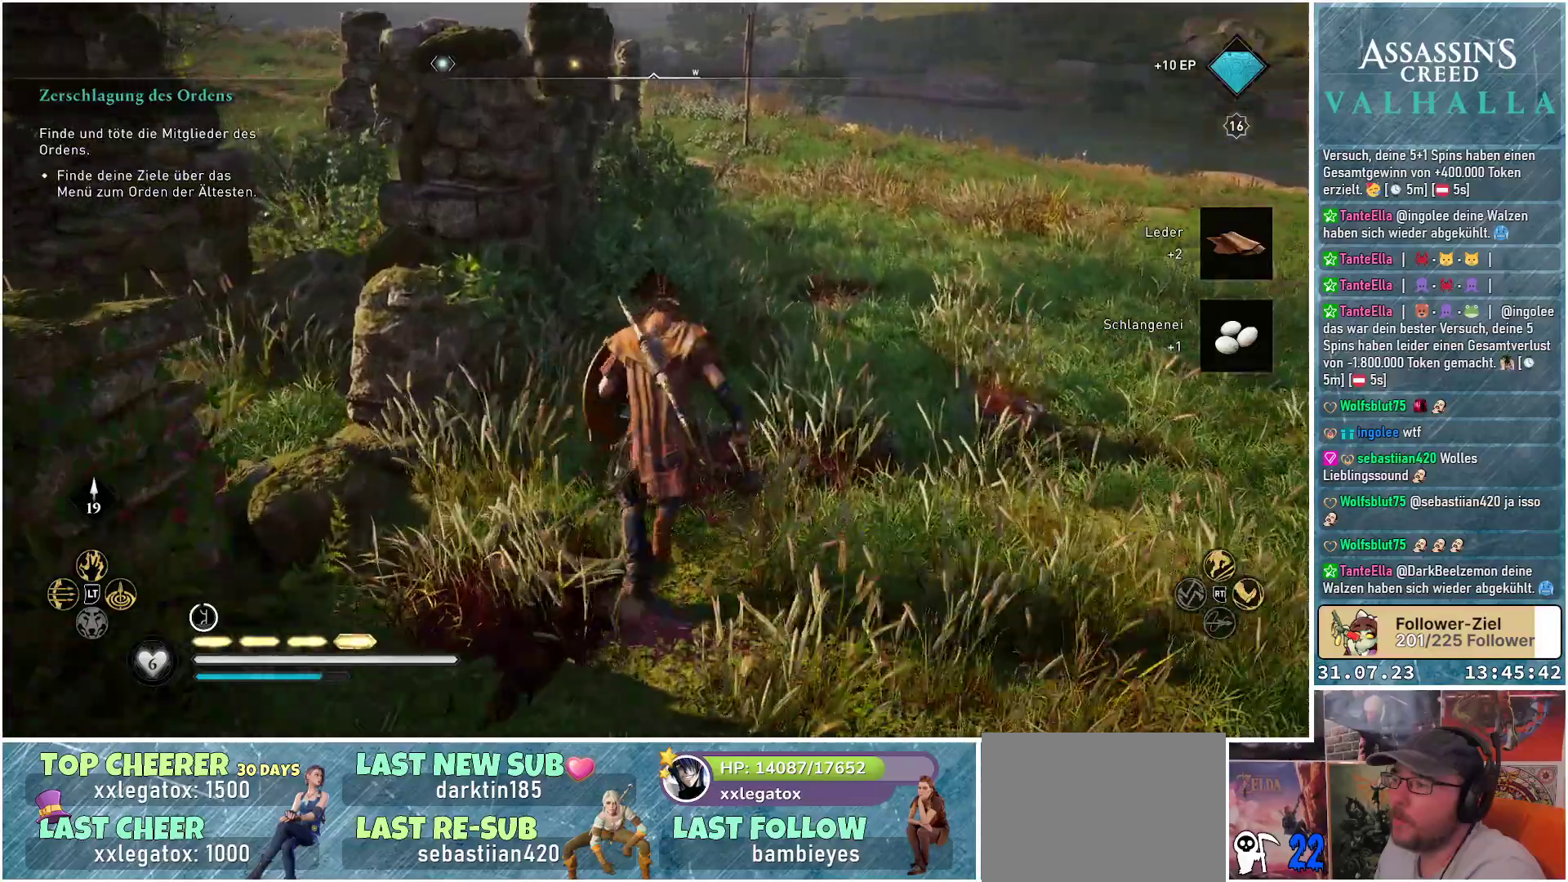
{"buttons": [], "left_stick": "up-right", "right_stick": "left", "events": []}
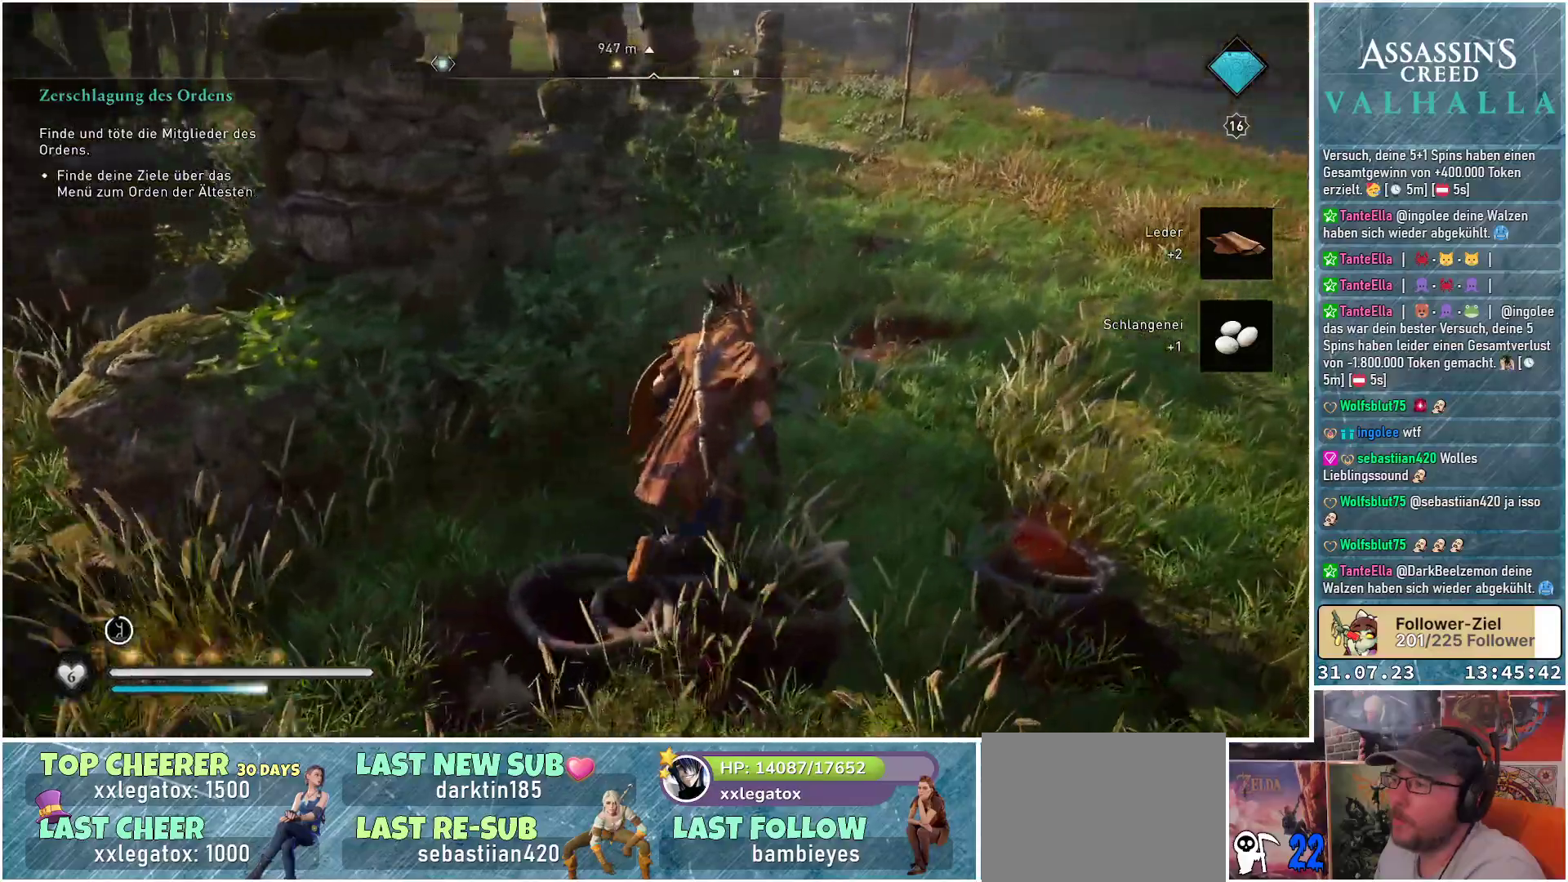
{"buttons": [], "left_stick": "up-right", "right_stick": "left", "events": []}
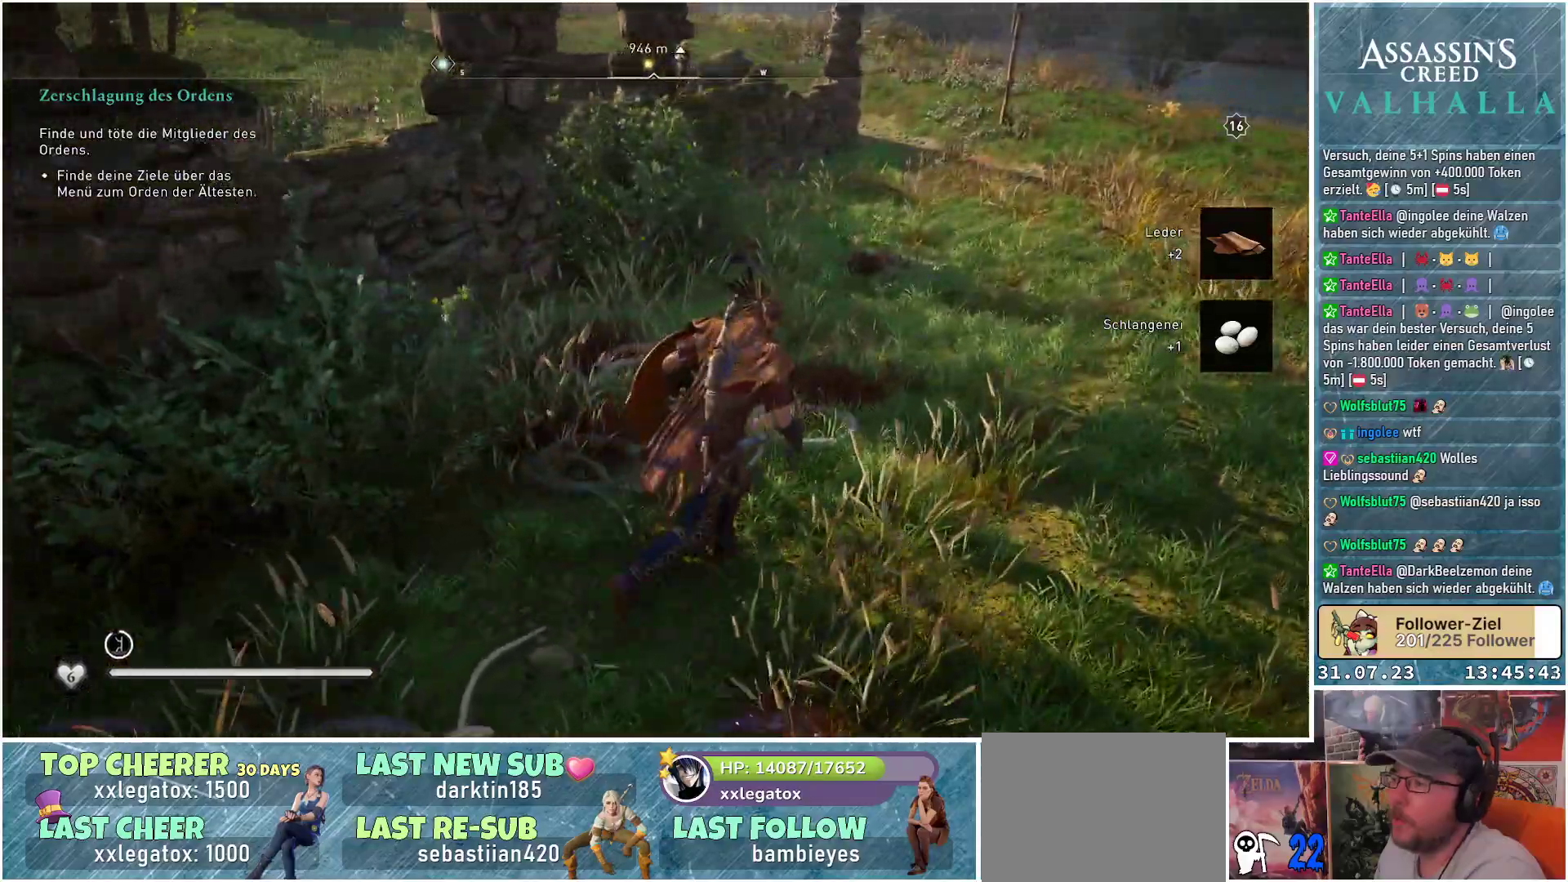
{"buttons": [], "left_stick": "up-right", "right_stick": "left", "events": []}
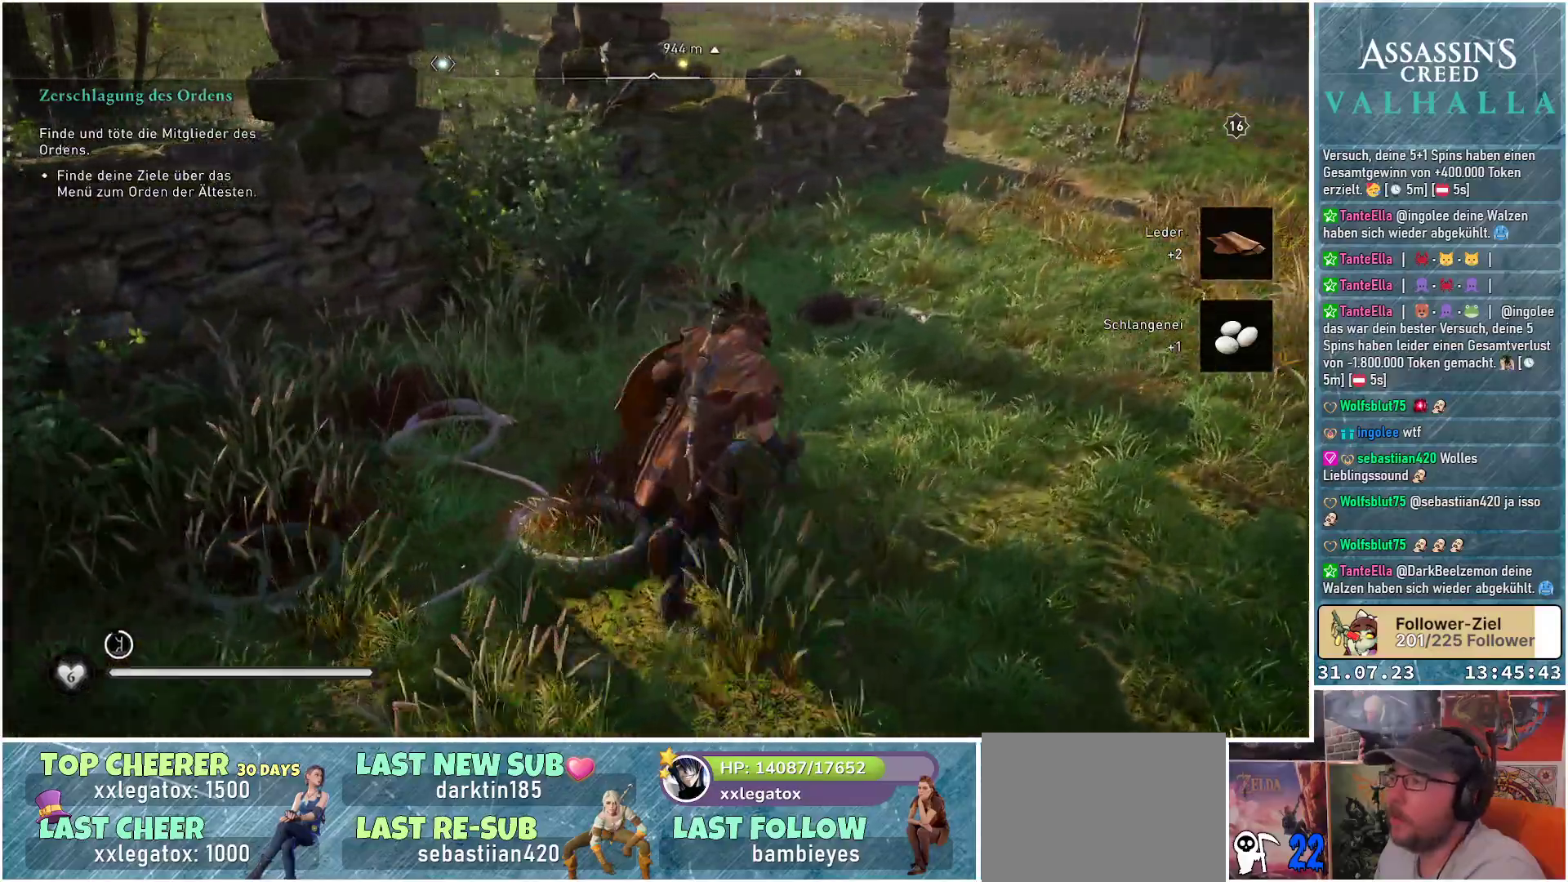
{"buttons": [], "left_stick": "up-right", "right_stick": "left", "events": []}
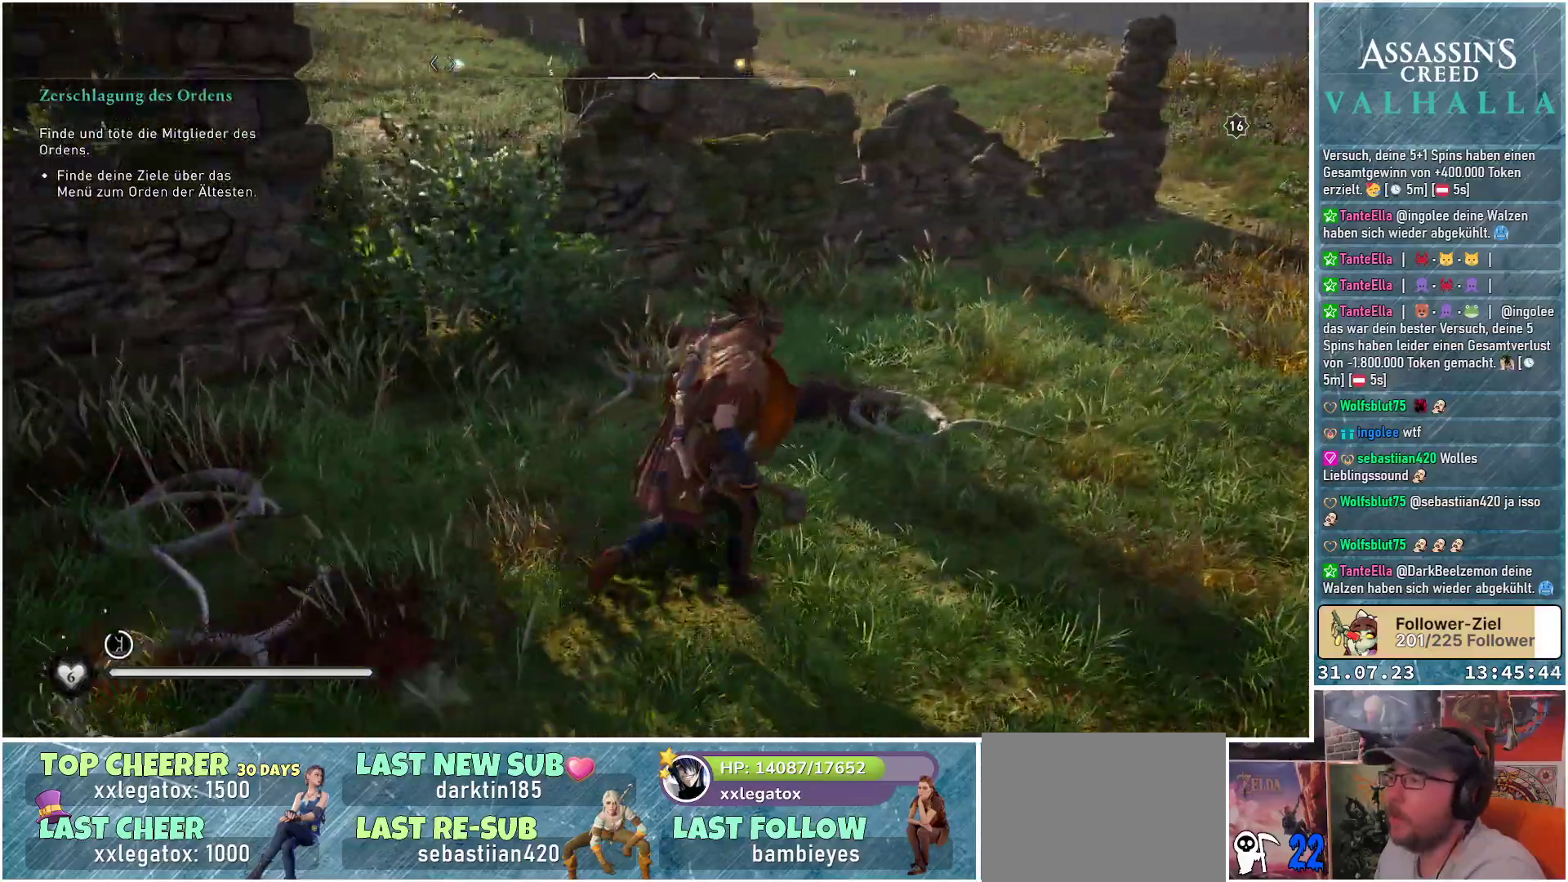
{"buttons": [], "left_stick": "up-right", "right_stick": "left", "events": []}
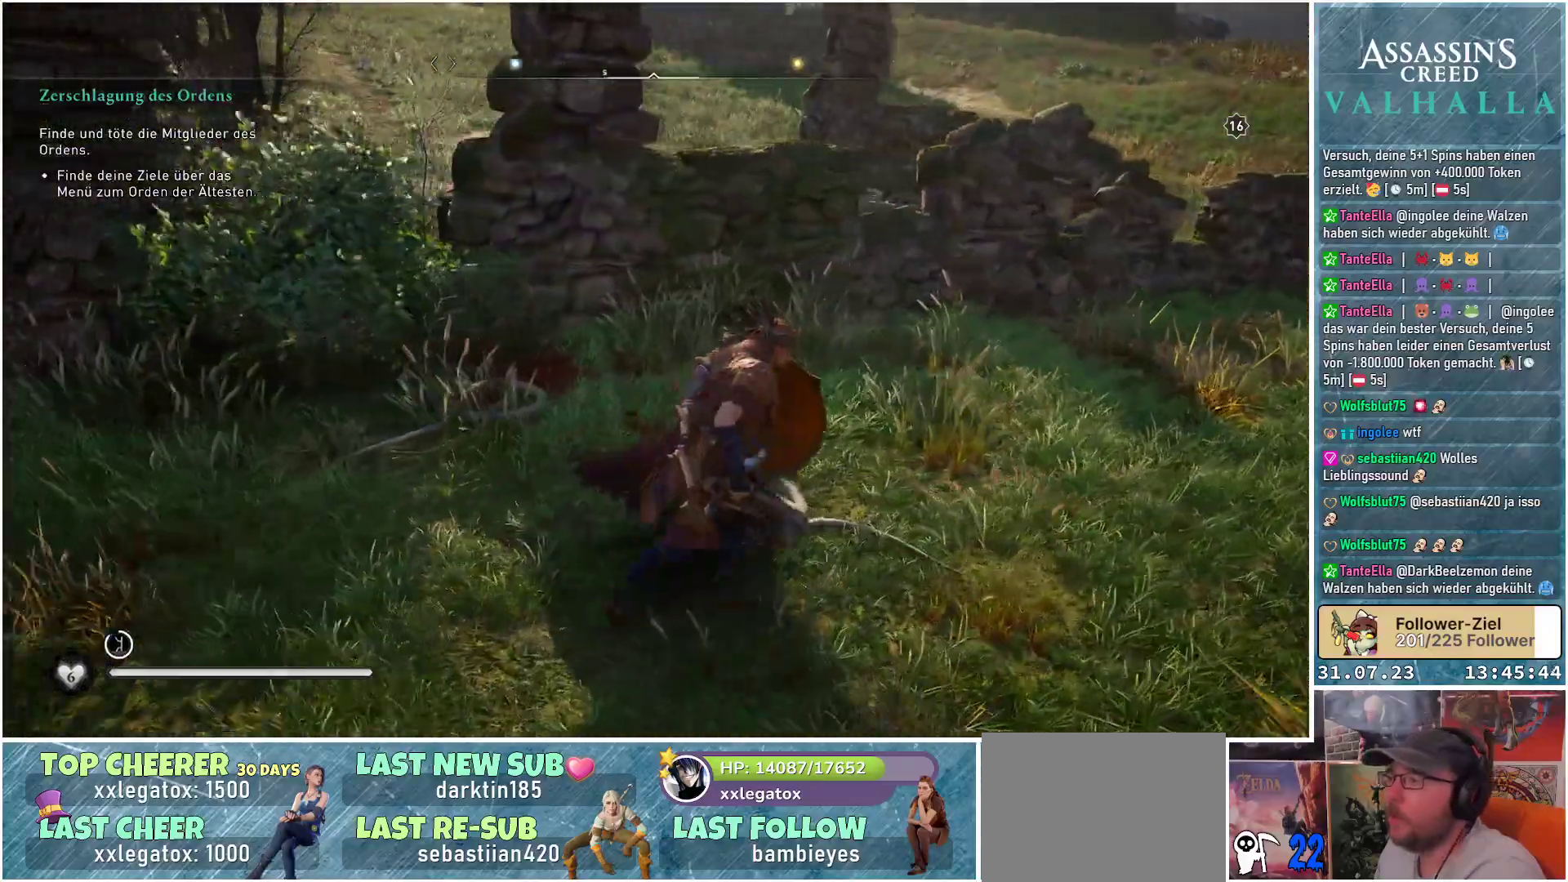
{"buttons": [], "left_stick": "up-right", "right_stick": "left", "events": []}
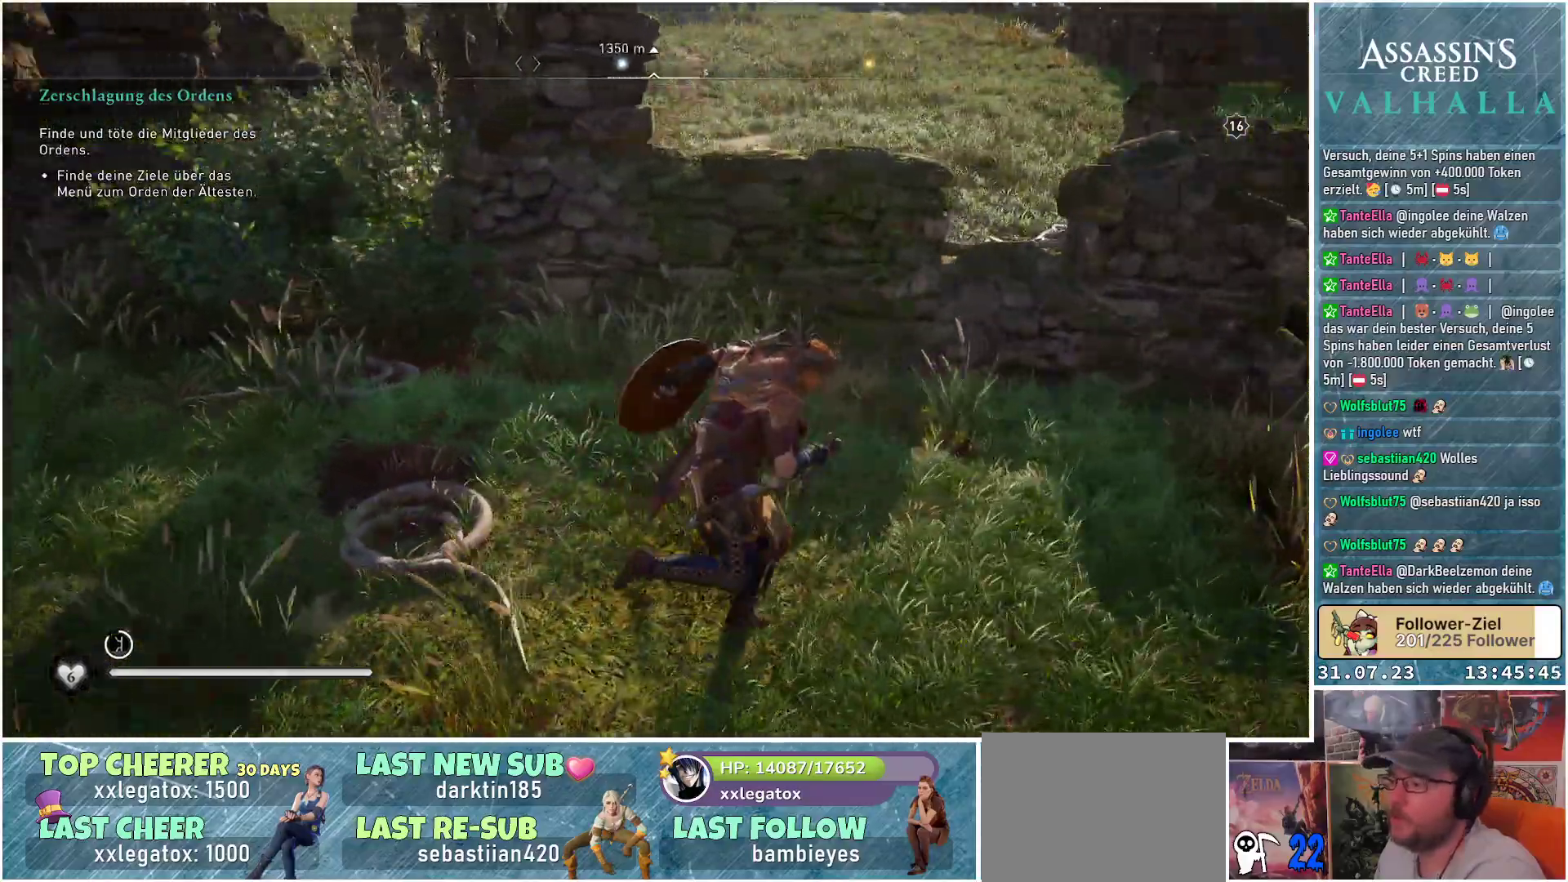
{"buttons": [], "left_stick": "center", "right_stick": "left", "events": [[100, "left_stick", "center"], [333, "right_stick", "center"], [500, "right_stick", "left"]]}
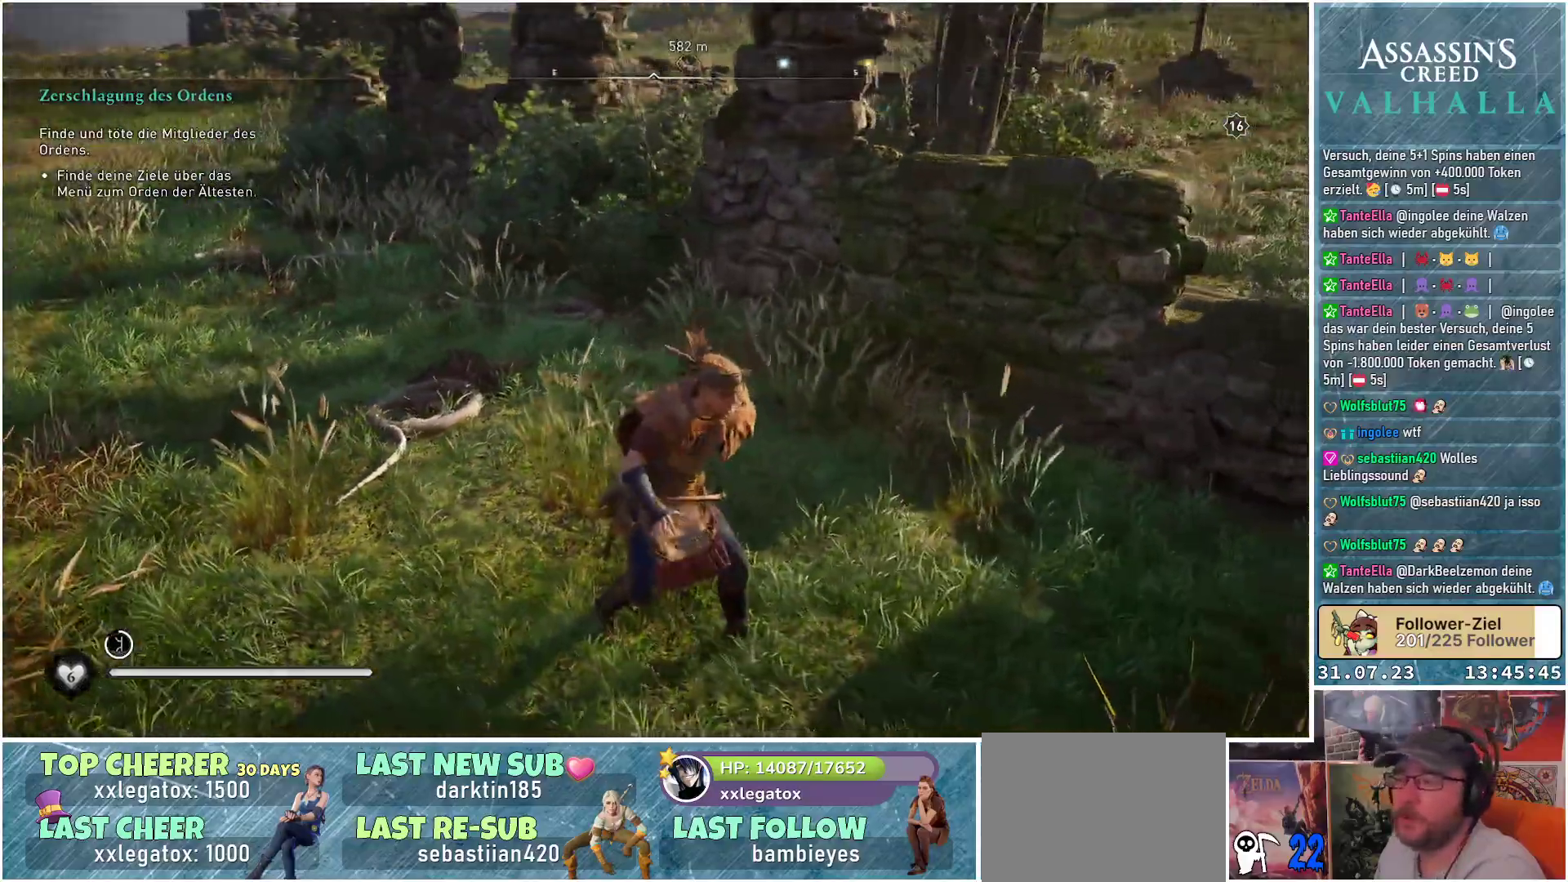
{"buttons": [], "left_stick": "up", "right_stick": "center", "events": [[100, "left_stick", "up"], [267, "right_stick", "center"]]}
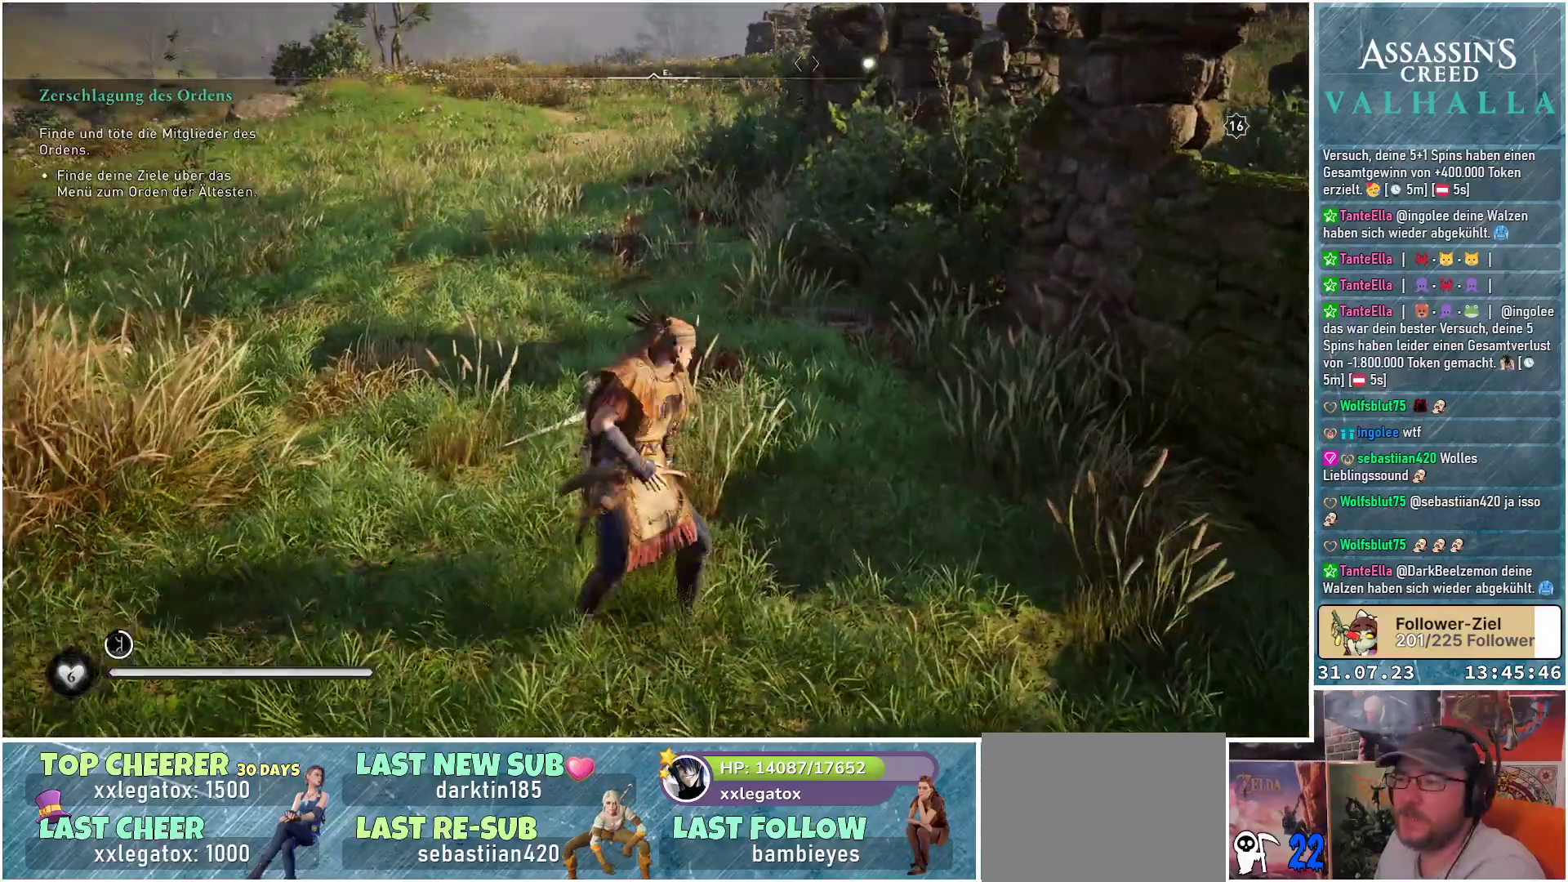
{"buttons": [], "left_stick": "up", "right_stick": "right", "events": [[433, "right_stick", "right"]]}
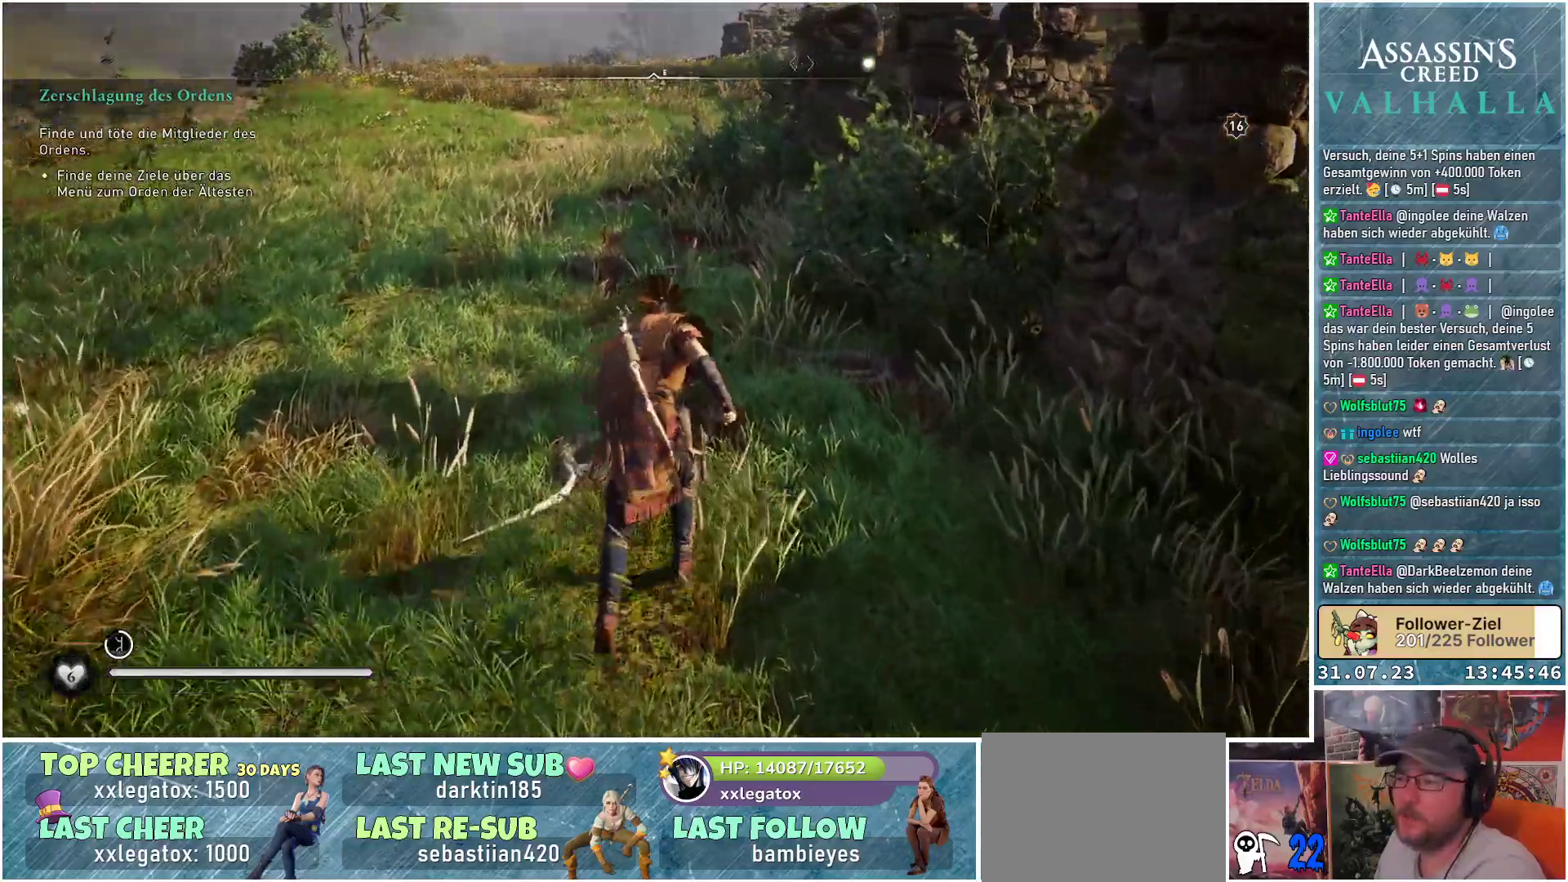
{"buttons": [], "left_stick": "left", "right_stick": "right", "events": [[50, "left_stick", "up-left"], [250, "left_stick", "left"]]}
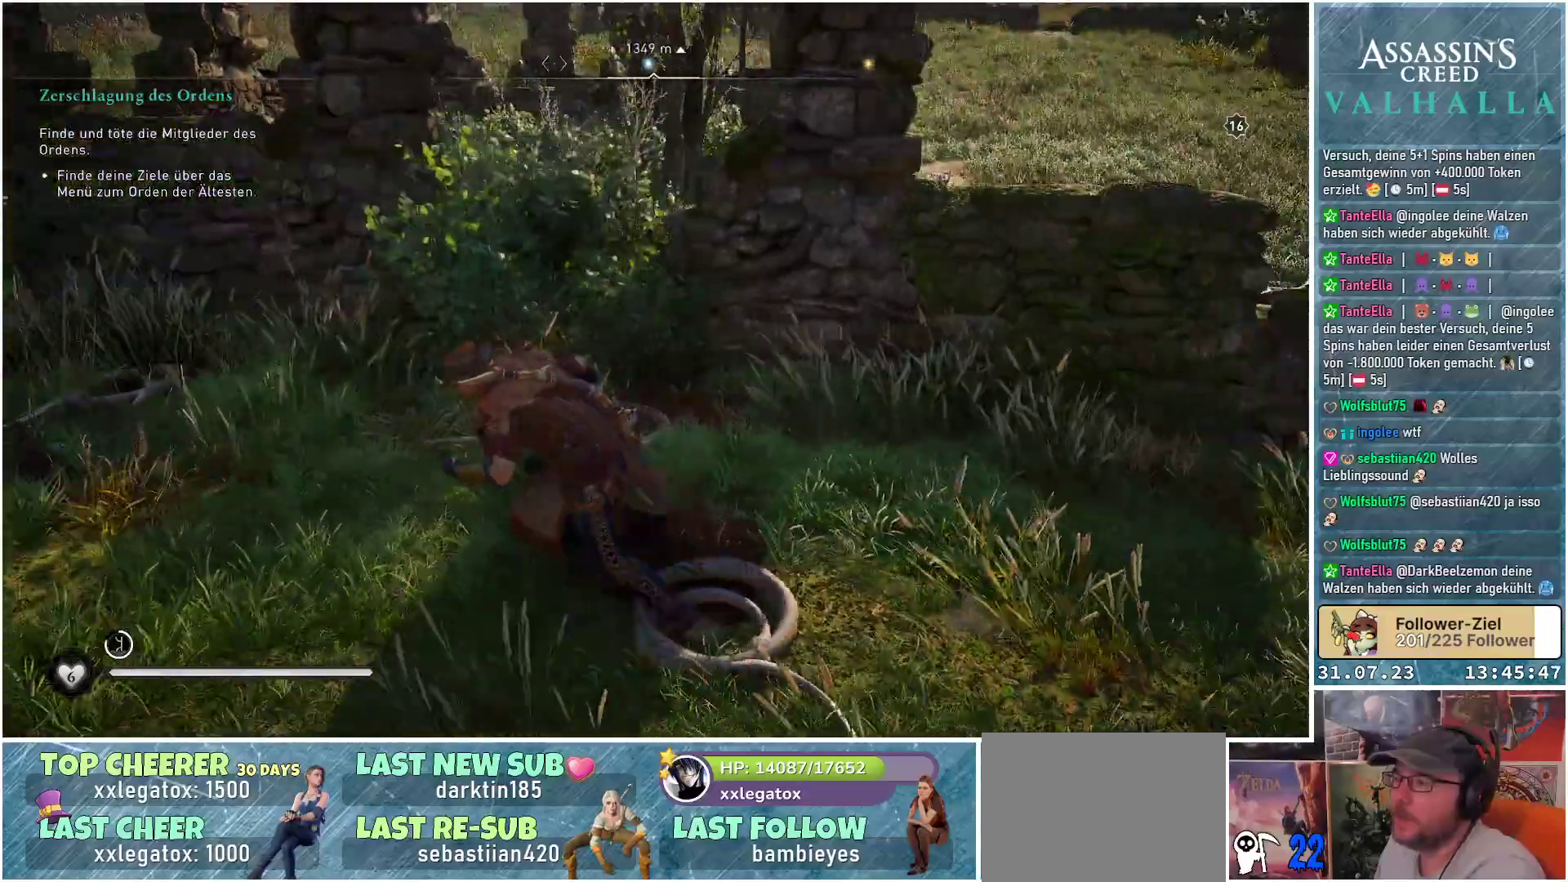
{"buttons": ["R3"], "left_stick": "left", "right_stick": "up", "events": [[17, "right_stick", "center"], [150, "right_stick", "up"], [433, "R3", "down"]]}
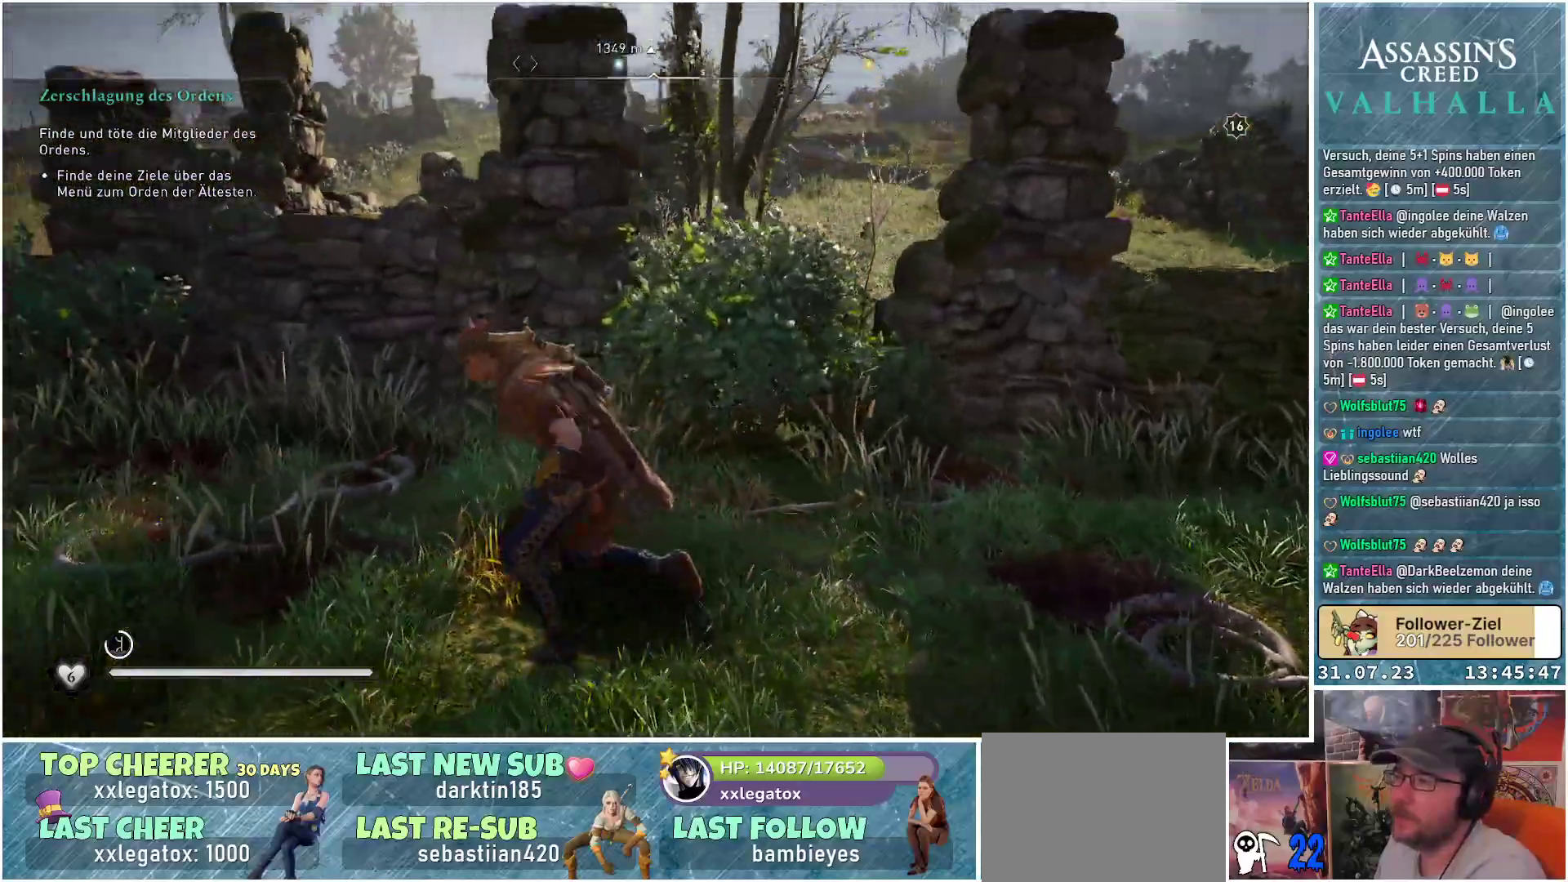
{"buttons": ["R3"], "left_stick": "left", "right_stick": "up", "events": []}
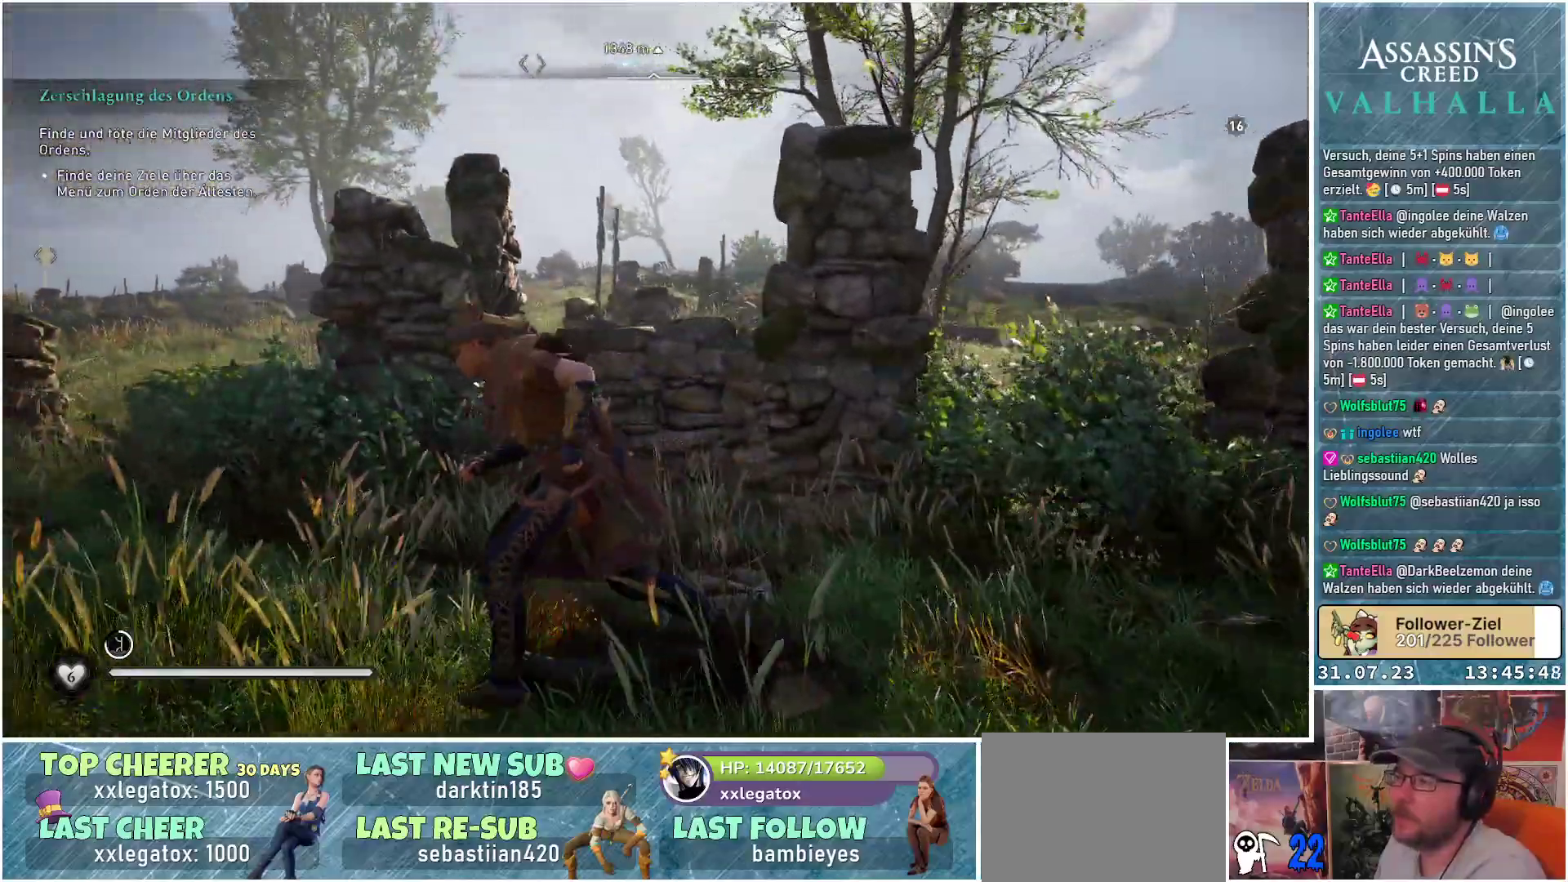
{"buttons": [], "left_stick": "left", "right_stick": "center", "events": [[233, "right_stick", "center"], [350, "R3", "up"]]}
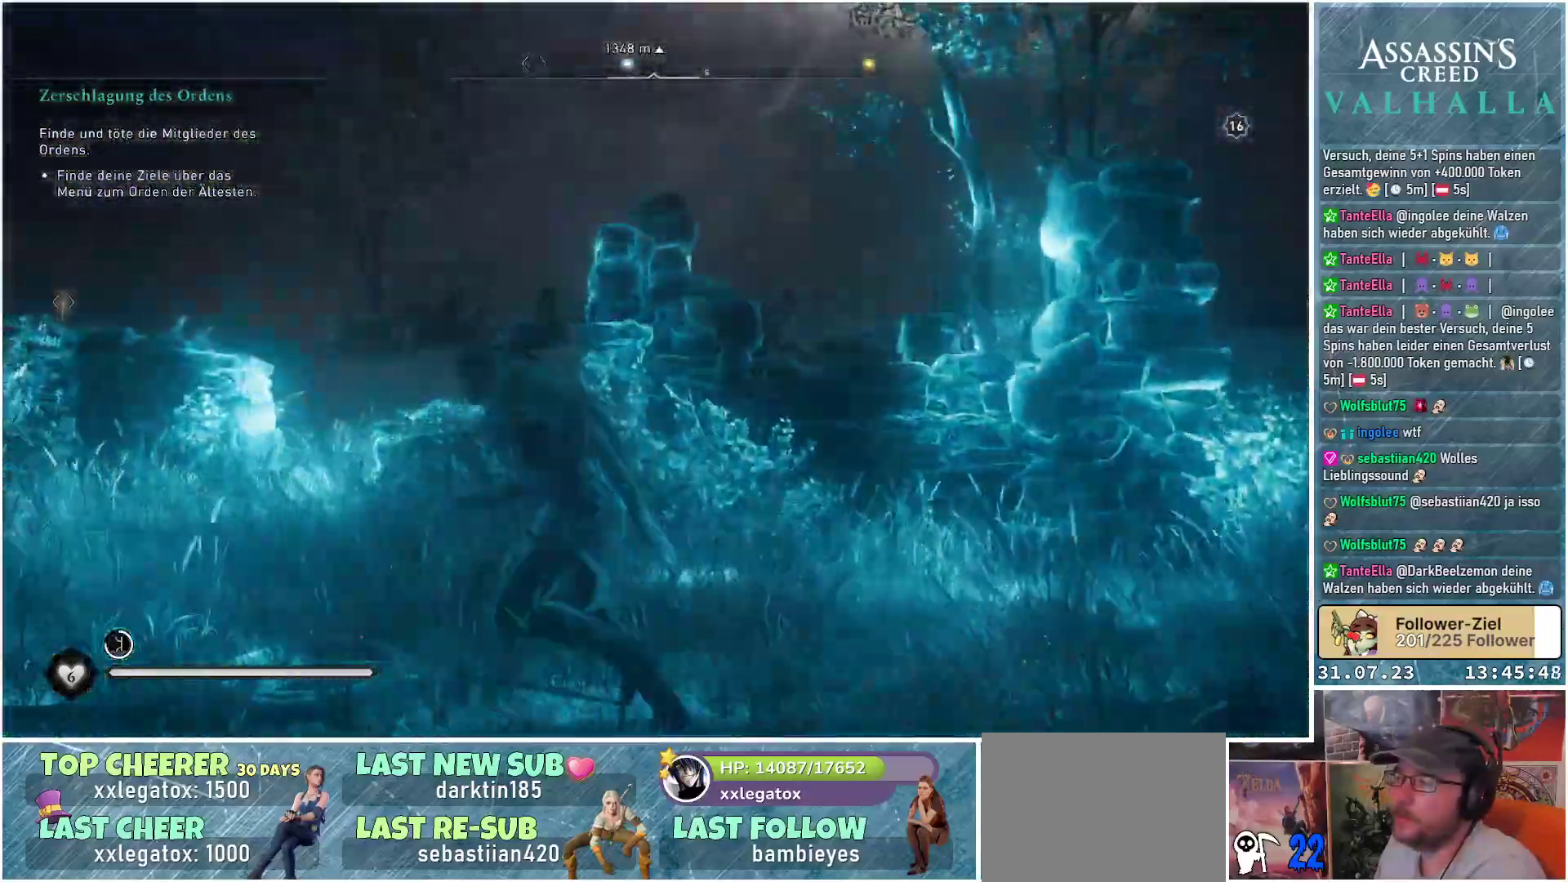
{"buttons": [], "left_stick": "left", "right_stick": "down-right", "events": [[67, "right_stick", "down-right"]]}
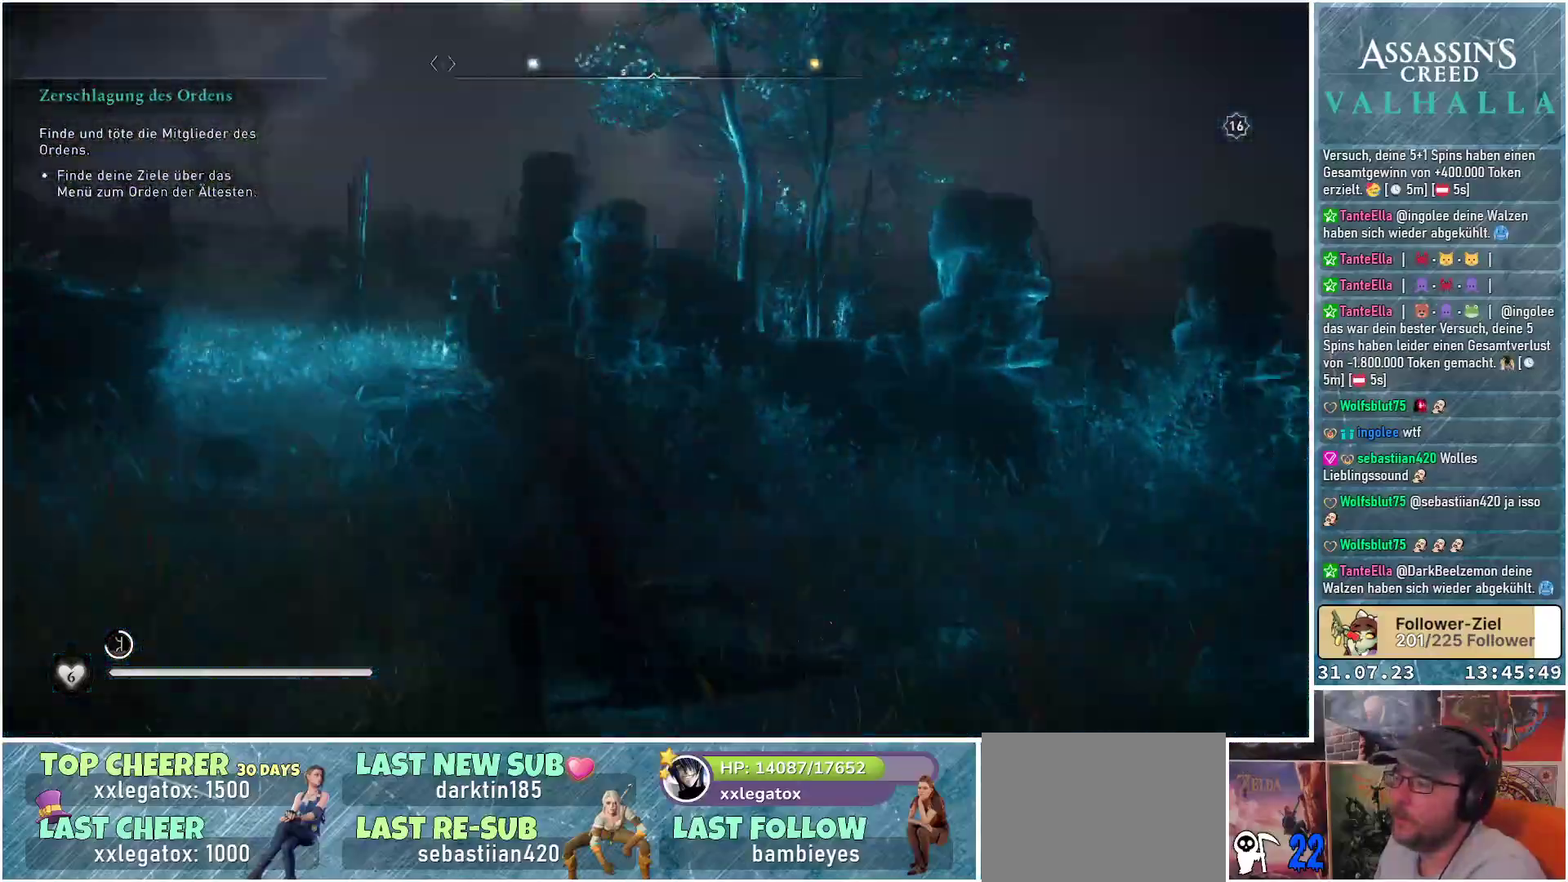
{"buttons": [], "left_stick": "left", "right_stick": "center", "events": [[83, "right_stick", "down"], [217, "right_stick", "down-left"], [433, "right_stick", "center"]]}
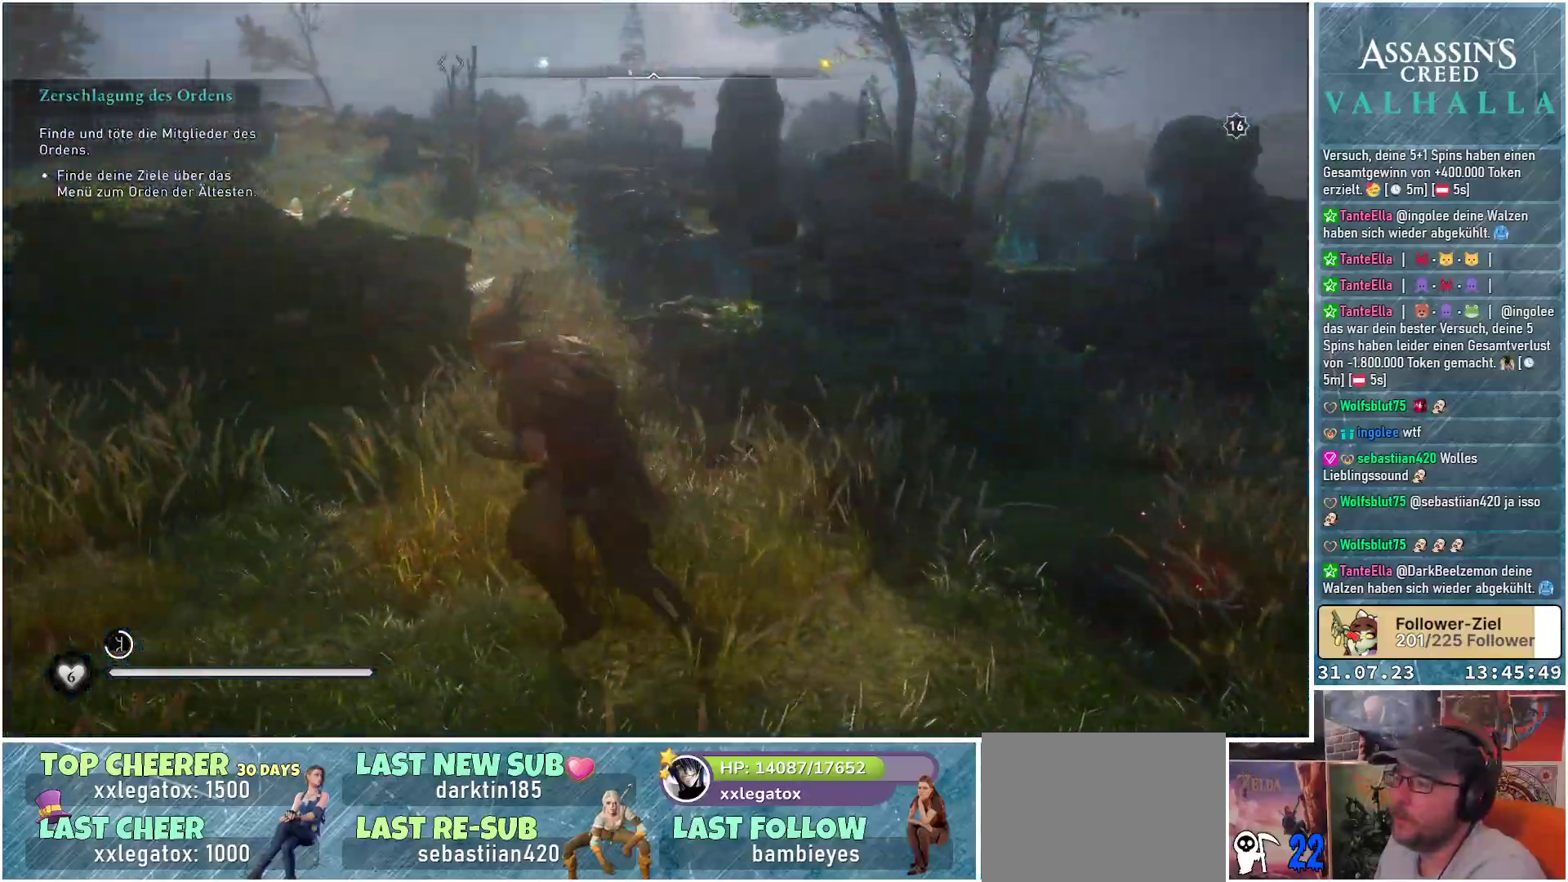
{"buttons": [], "left_stick": "up-left", "right_stick": "left", "events": [[233, "right_stick", "left"], [300, "left_stick", "up-left"]]}
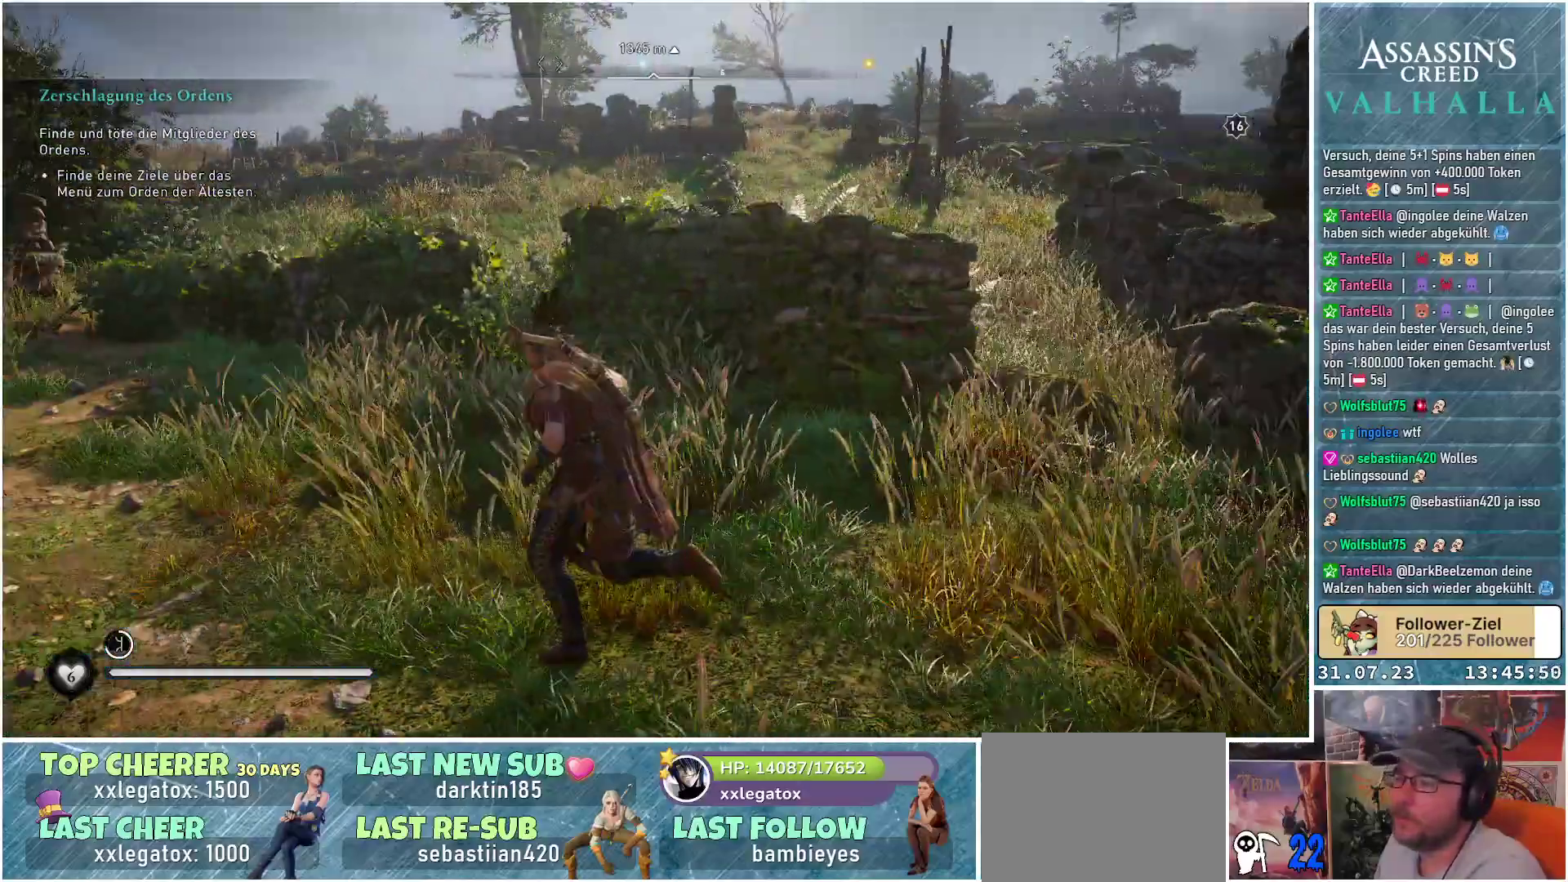
{"buttons": [], "left_stick": "up", "right_stick": "center", "events": [[67, "right_stick", "center"], [100, "left_stick", "up"]]}
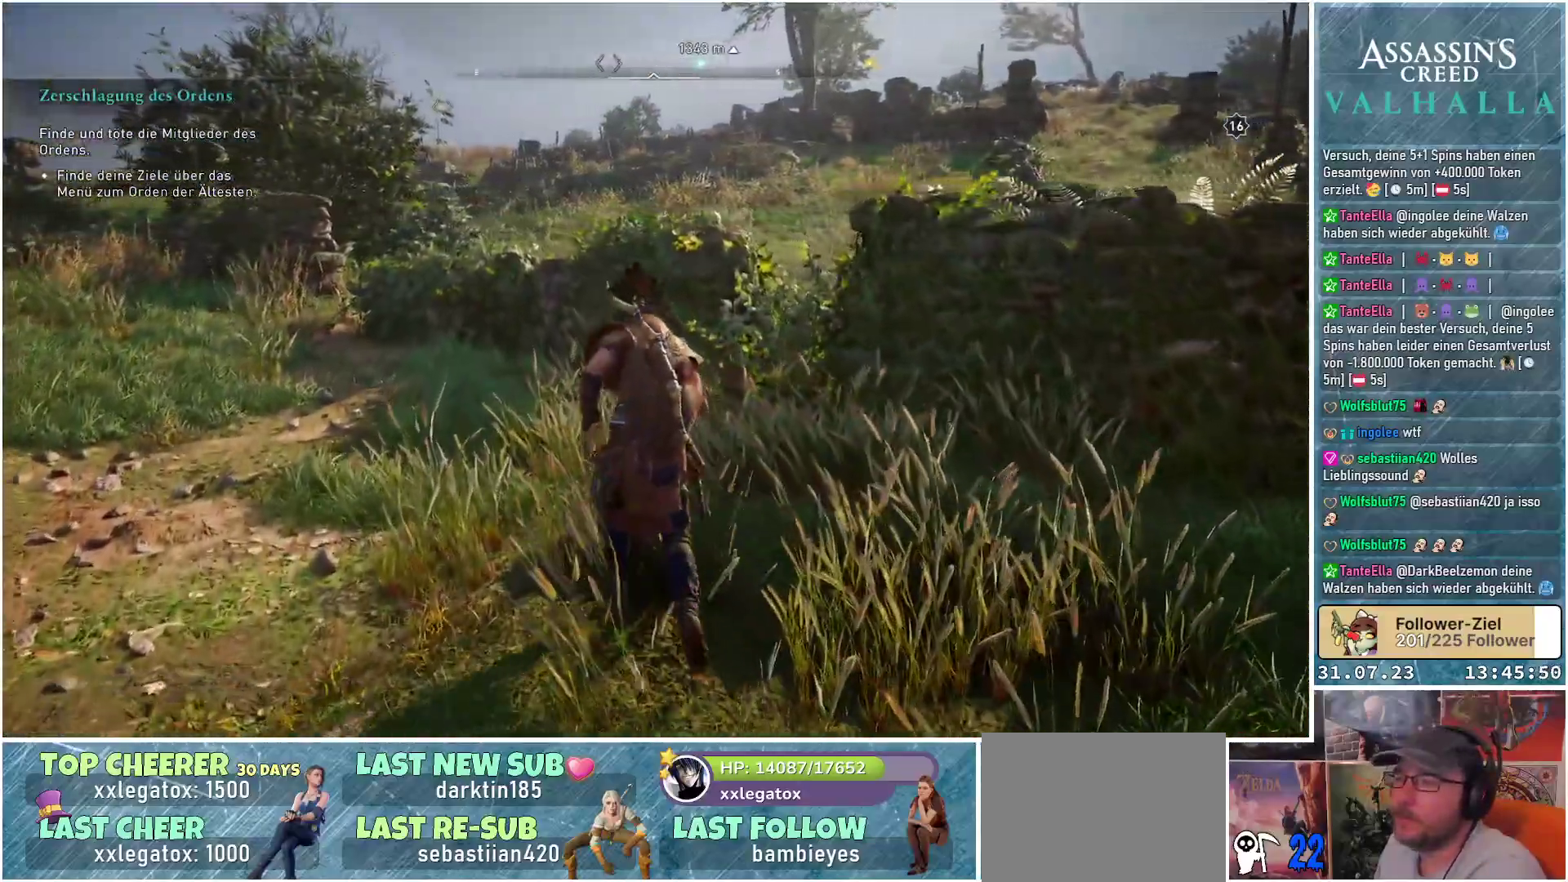
{"buttons": ["A"], "left_stick": "up", "right_stick": "center", "events": [[500, "A", "down"]]}
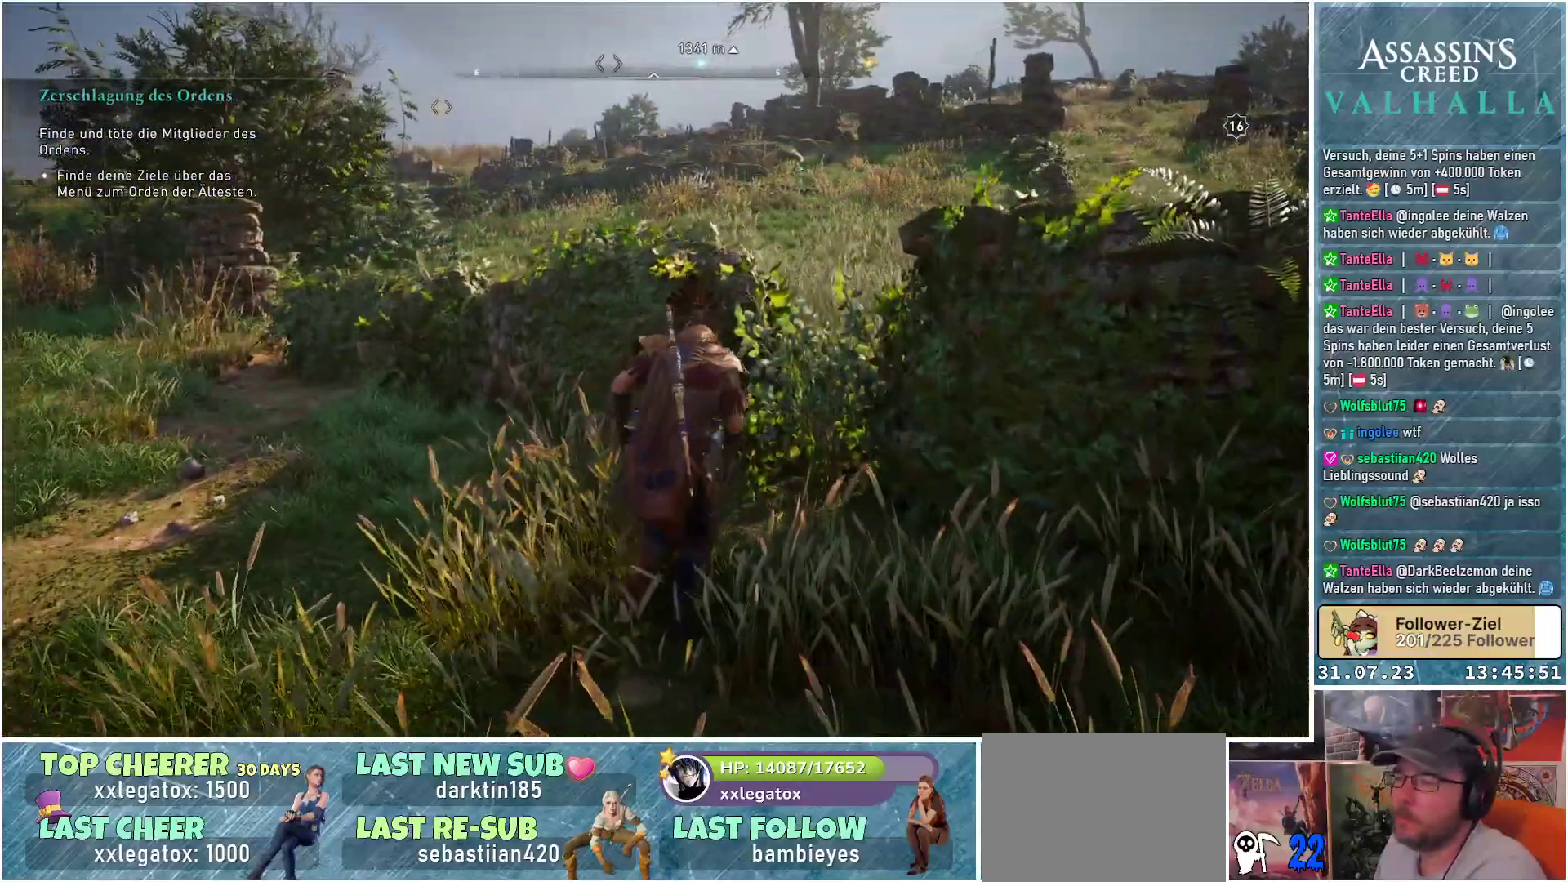
{"buttons": ["A"], "left_stick": "up", "right_stick": "center", "events": []}
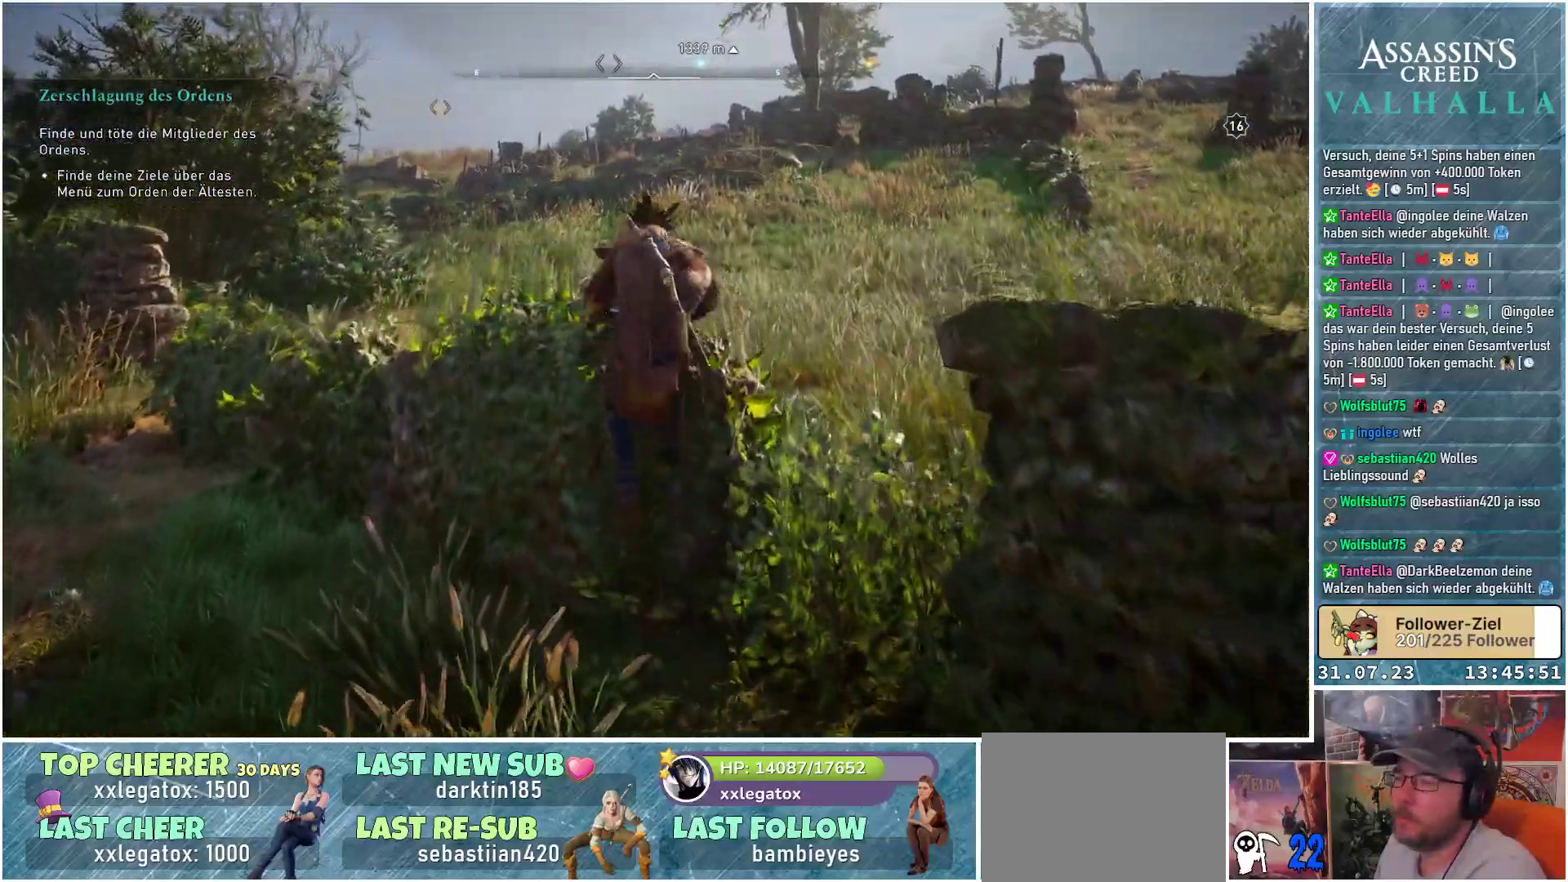
{"buttons": ["A"], "left_stick": "up", "right_stick": "center", "events": []}
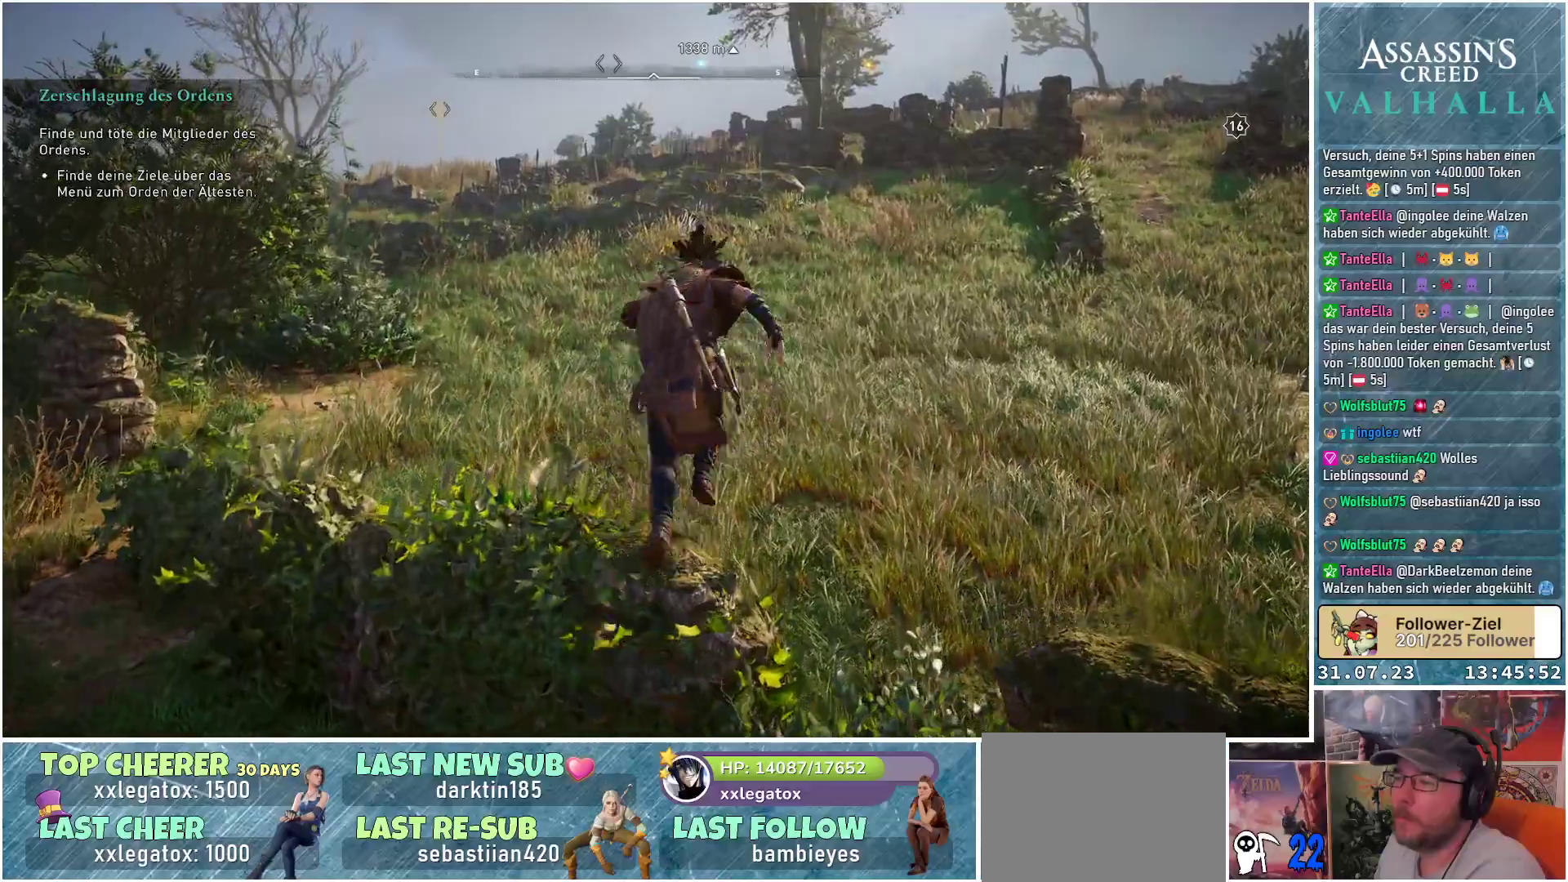
{"buttons": [], "left_stick": "center", "right_stick": "center", "events": [[167, "A", "up"], [400, "left_stick", "center"]]}
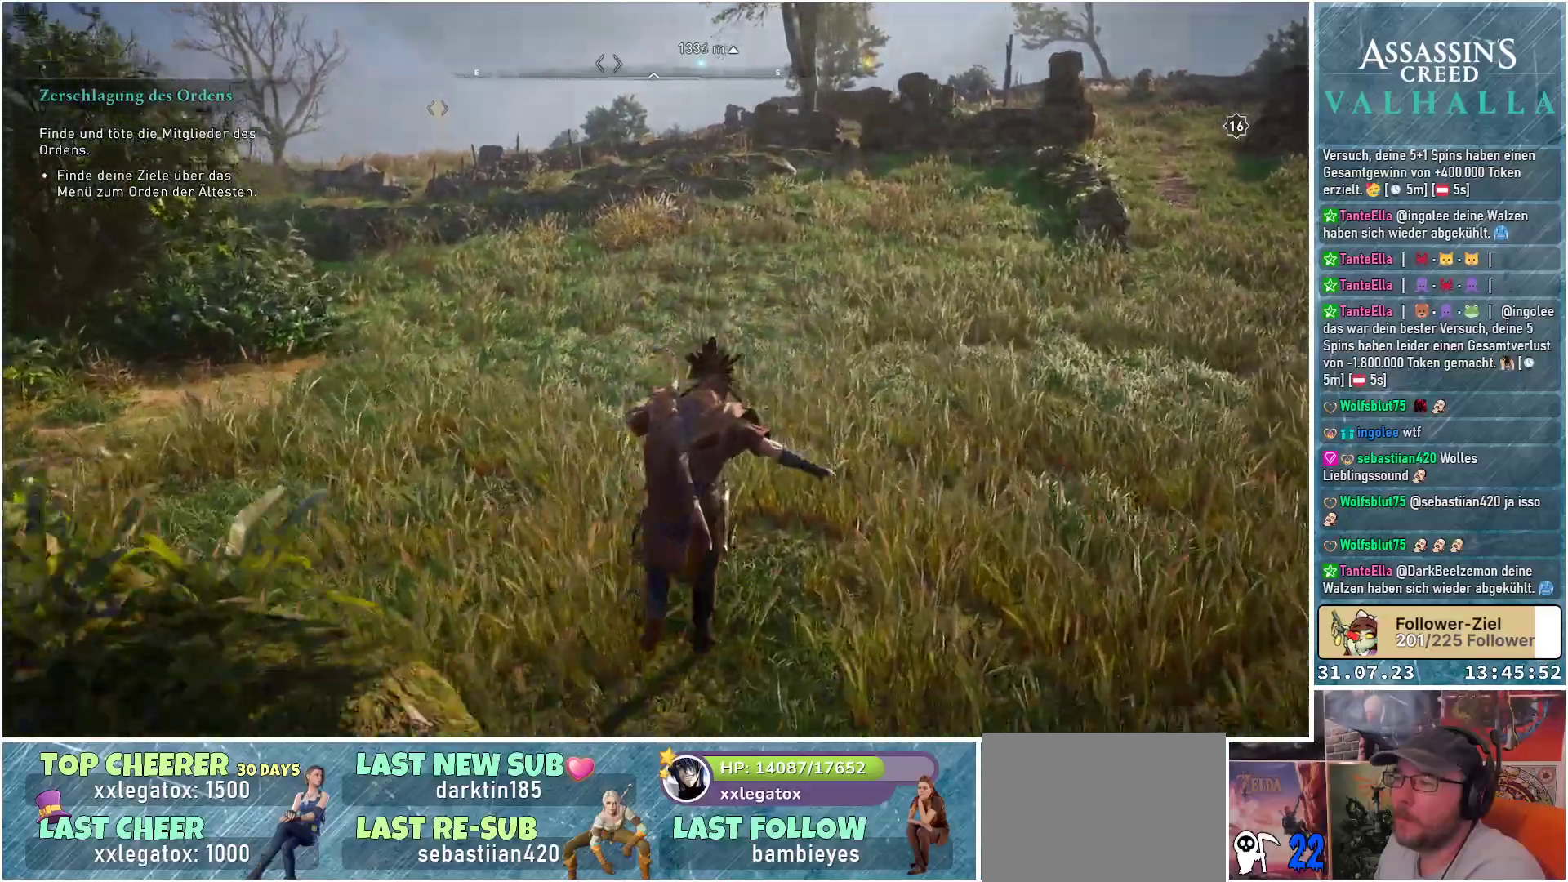
{"buttons": ["DPAD_LEFT"], "left_stick": "center", "right_stick": "center", "events": [[133, "DPAD_LEFT", "down"]]}
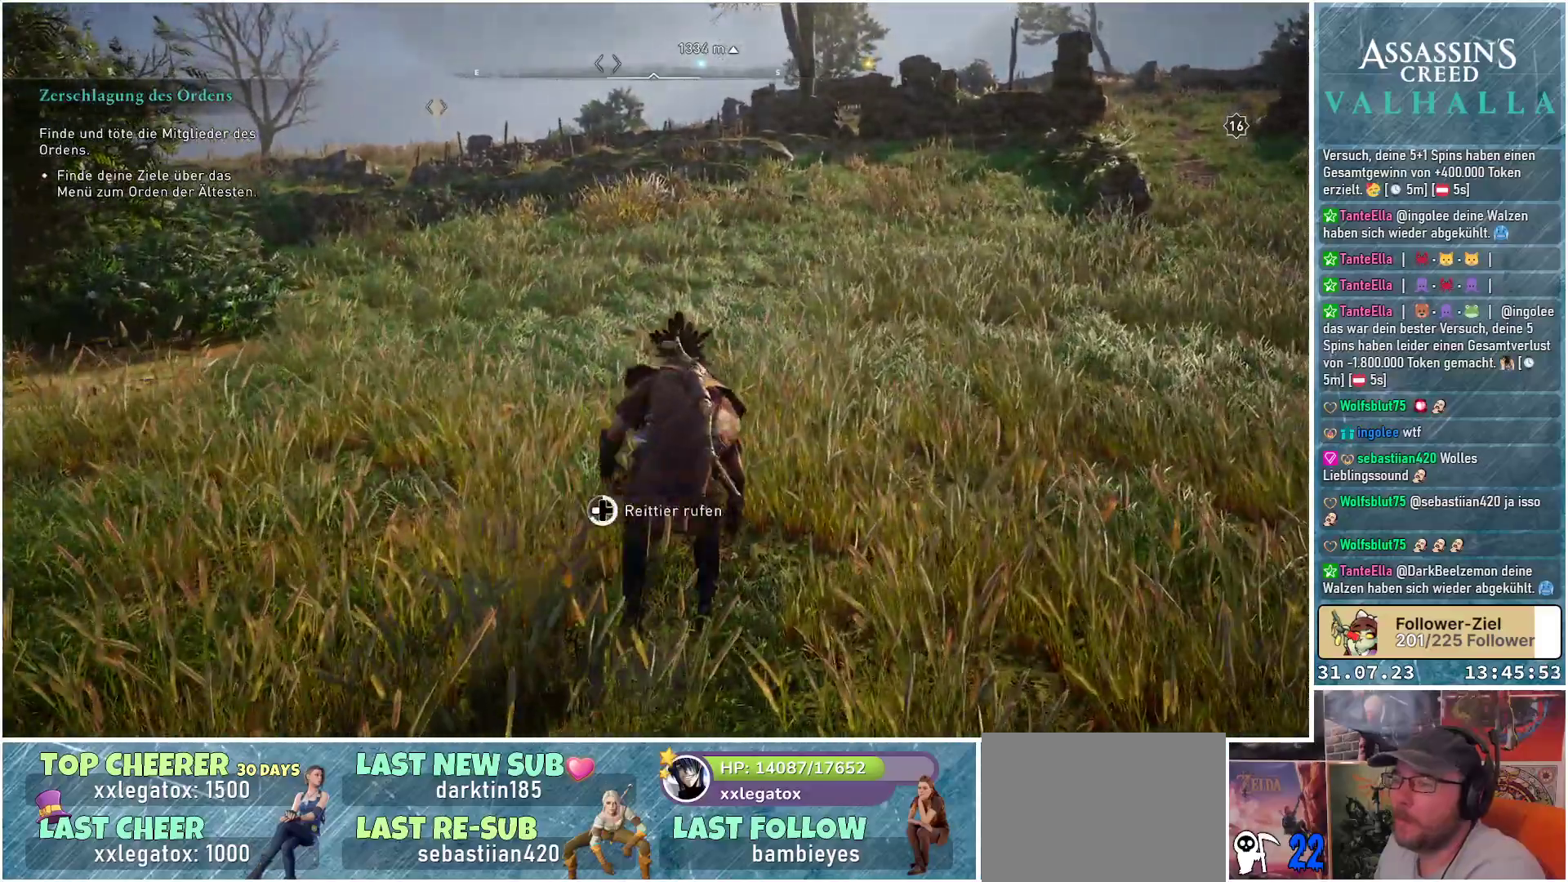
{"buttons": ["DPAD_LEFT"], "left_stick": "center", "right_stick": "center", "events": []}
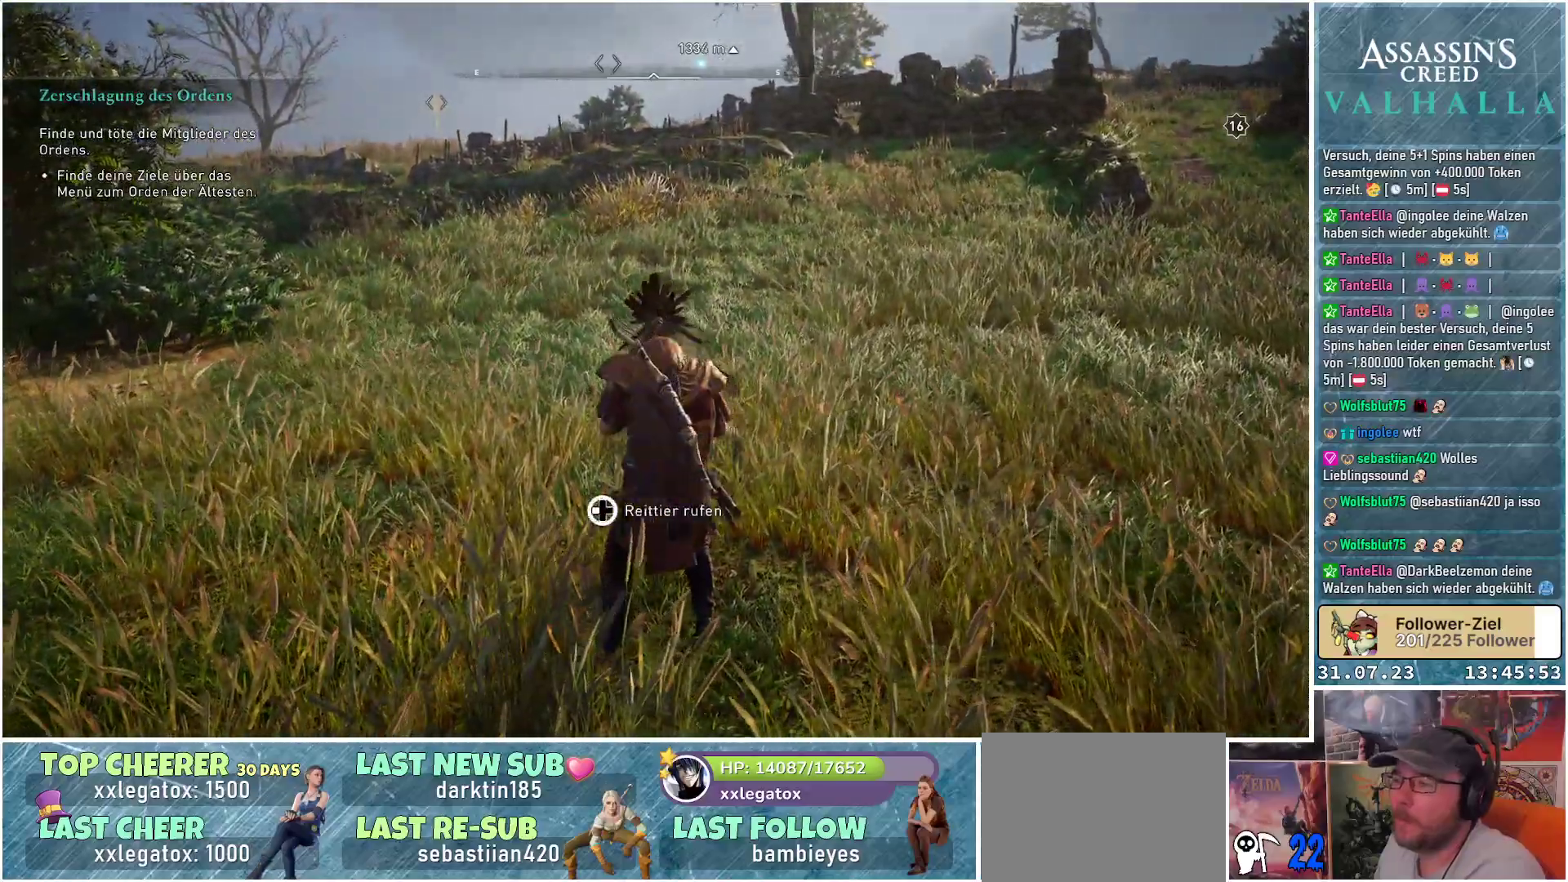
{"buttons": ["DPAD_LEFT"], "left_stick": "center", "right_stick": "right", "events": [[33, "right_stick", "right"]]}
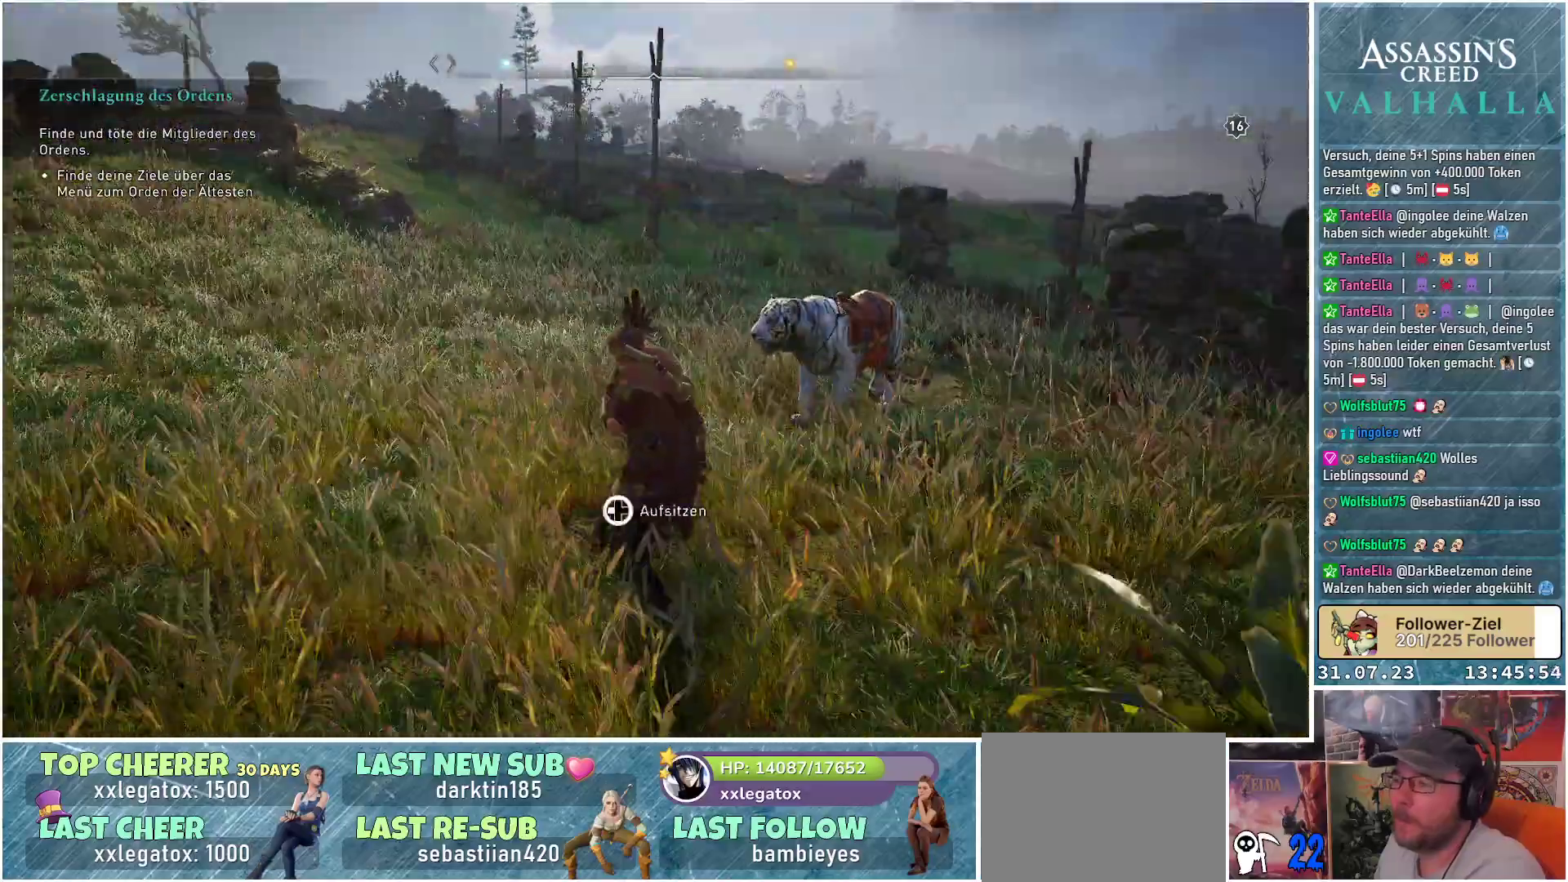
{"buttons": ["DPAD_LEFT"], "left_stick": "center", "right_stick": "center", "events": [[117, "right_stick", "center"]]}
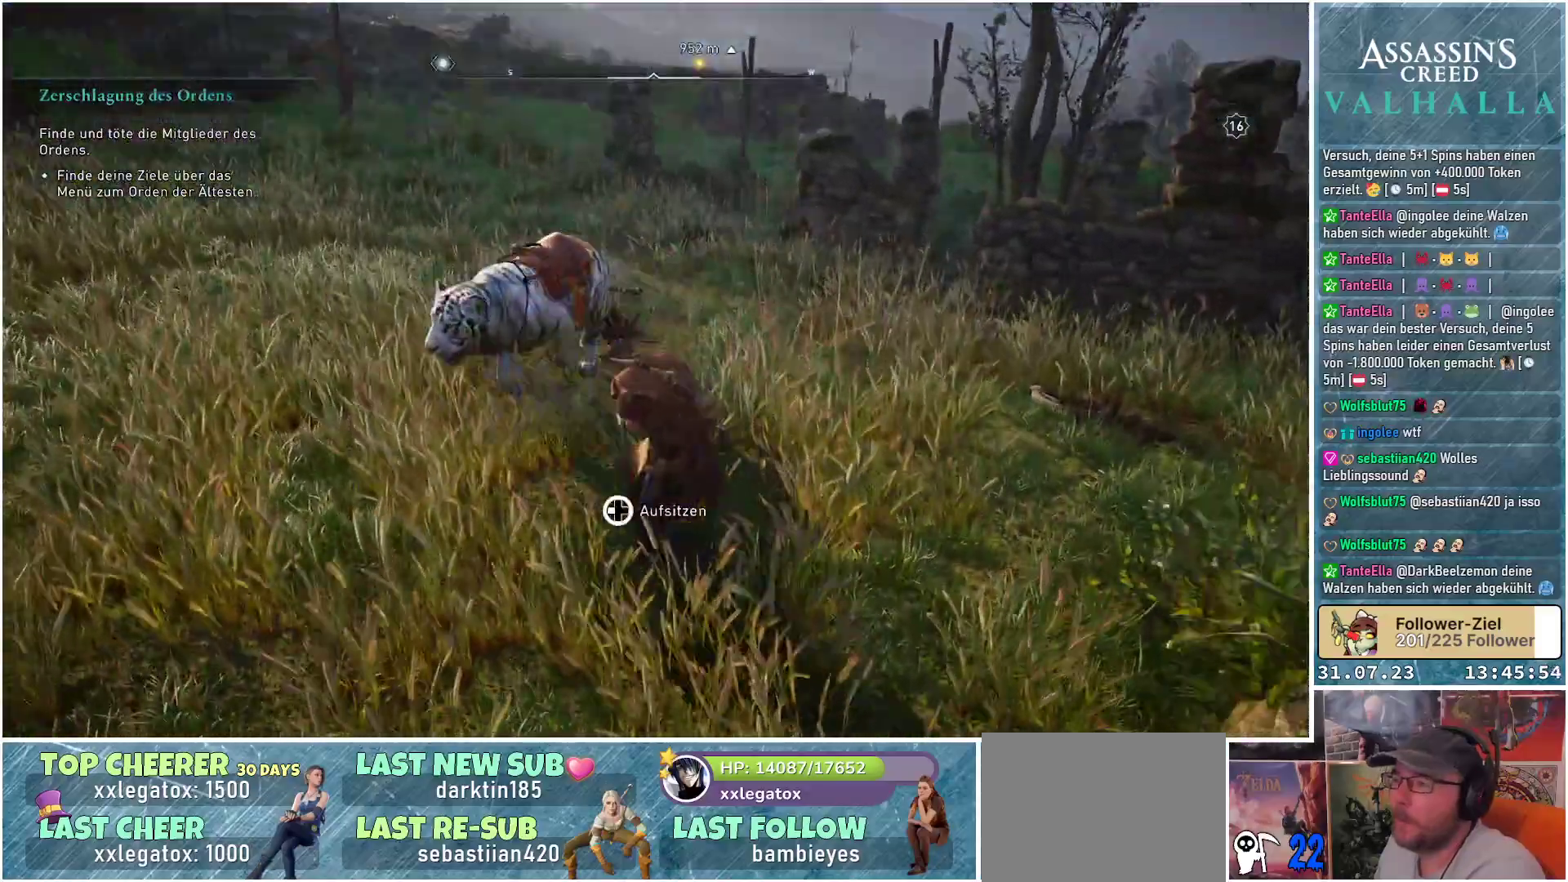
{"buttons": [], "left_stick": "center", "right_stick": "center", "events": [[183, "DPAD_LEFT", "up"], [300, "right_stick", "right"], [500, "right_stick", "center"]]}
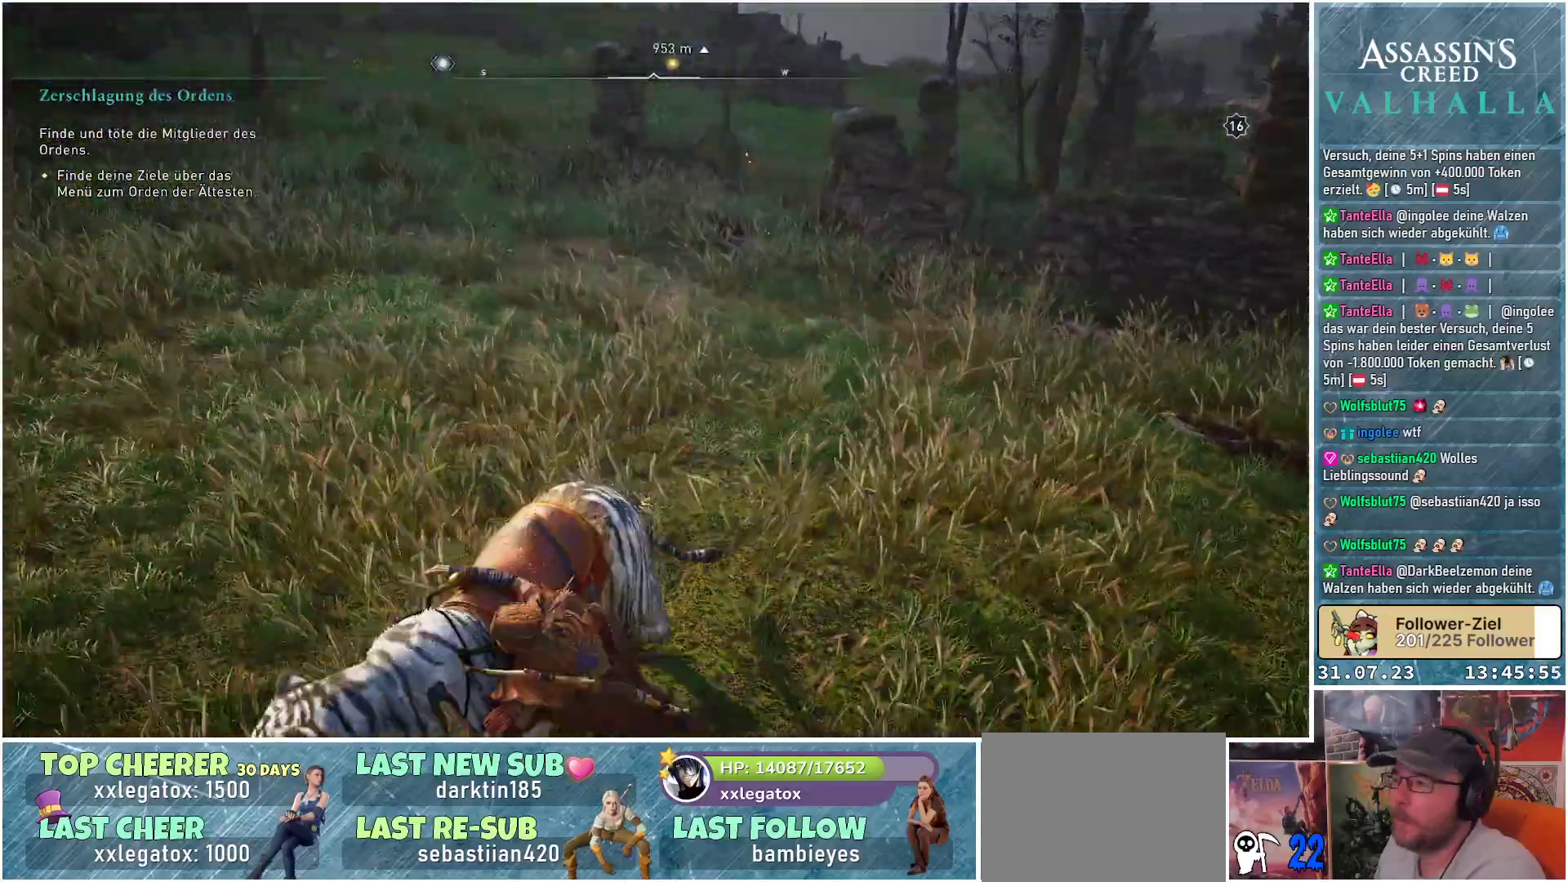
{"buttons": [], "left_stick": "up-right", "right_stick": "center", "events": [[267, "left_stick", "up-right"]]}
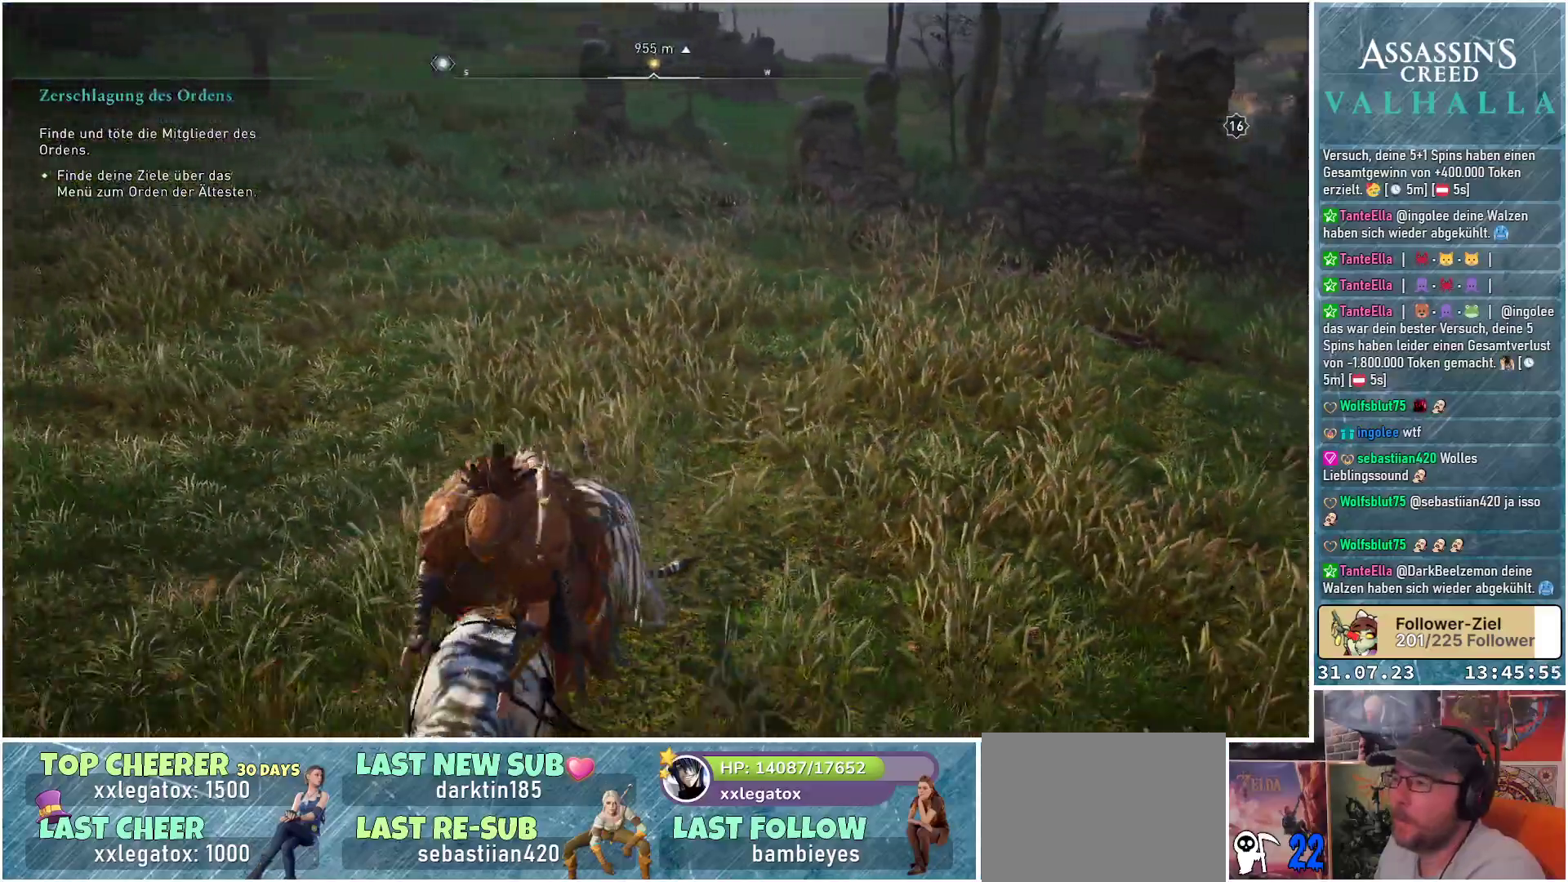
{"buttons": ["R3"], "left_stick": "up-left", "right_stick": "center", "events": [[433, "left_stick", "up-left"], [500, "R3", "down"]]}